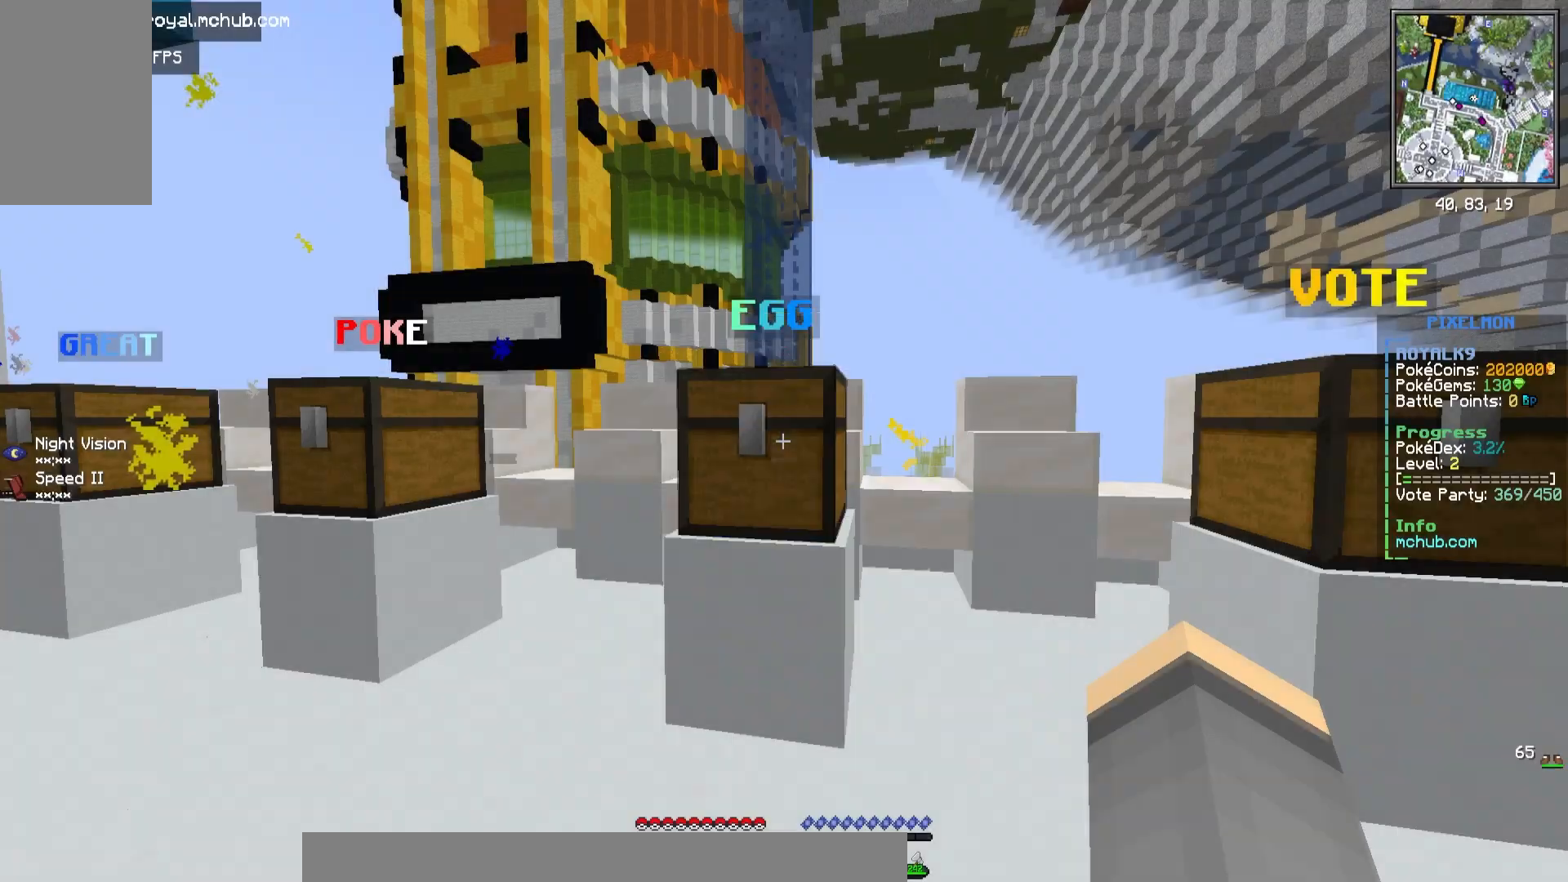
Gameplay with keyboard and mouse; each line is a JSON object with the keys and mouse buttons held at the frame after it. "events" lists presses ("down") and releases ("up") of "a", "d", "s", "space", "w", "mouse_left" and "mouse_right" between this image and that frame as [ms after this image, input, new state], when the widget could be followed in between. "mouse_left", "mouse_right" = the "left", "right" buttons of the "mouse" list. No other keys are recorded. Fast repeated clicks can show as one long hold. Mouse movement is not recorded.
{"keys": ["s", "space"], "mouse": ["left"], "events": [[50, "mouse_left", "down"], [317, "s", "down"], [467, "space", "down"]]}
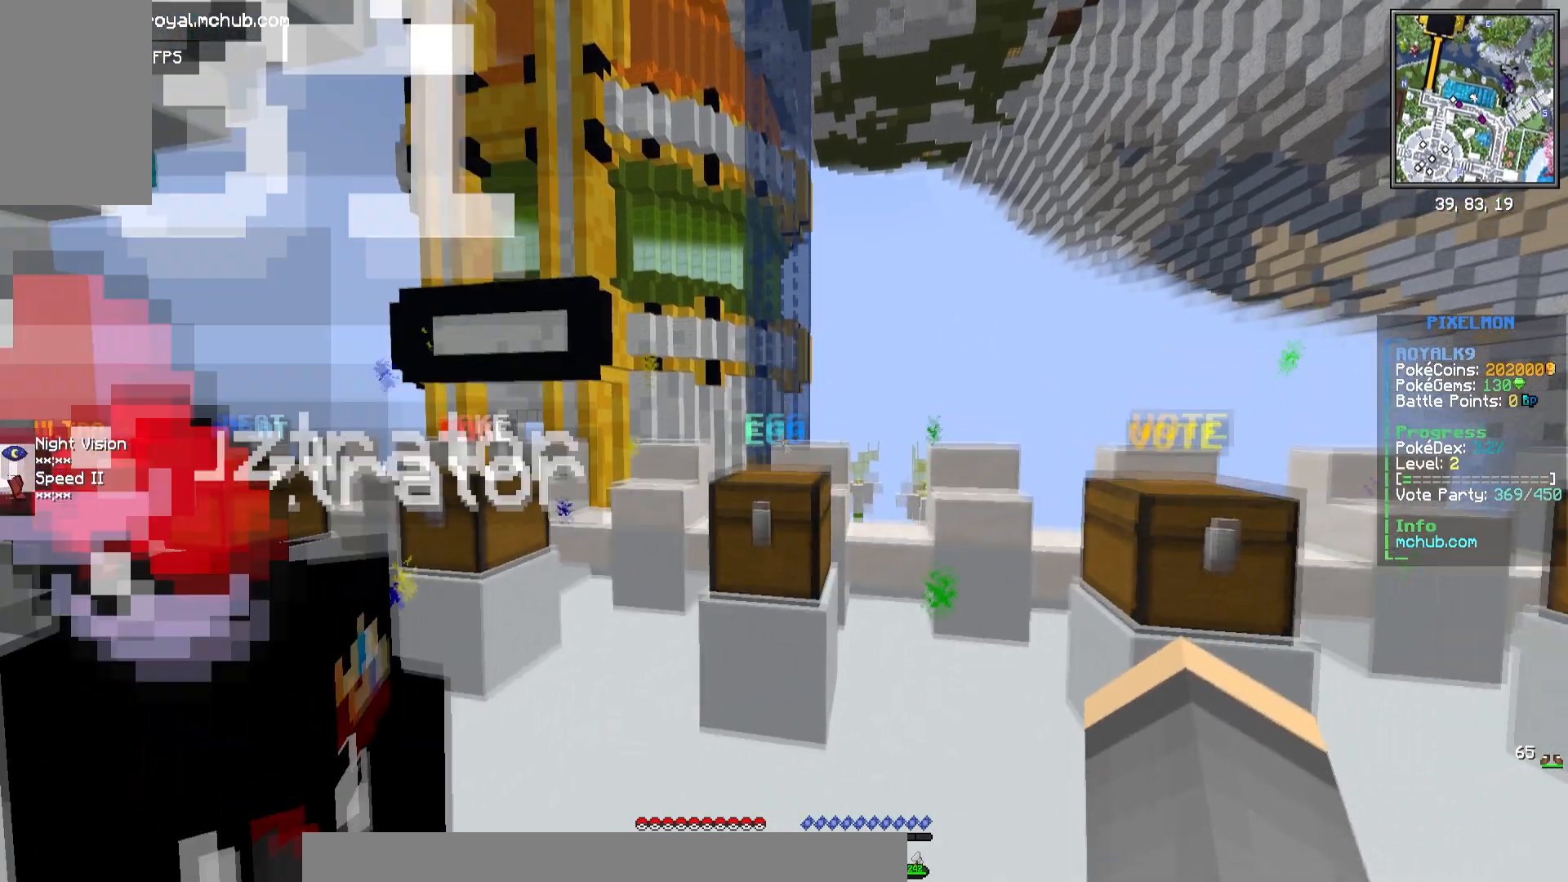
{"keys": [], "mouse": [], "events": [[183, "mouse_left", "up"], [200, "s", "up"], [267, "space", "up"]]}
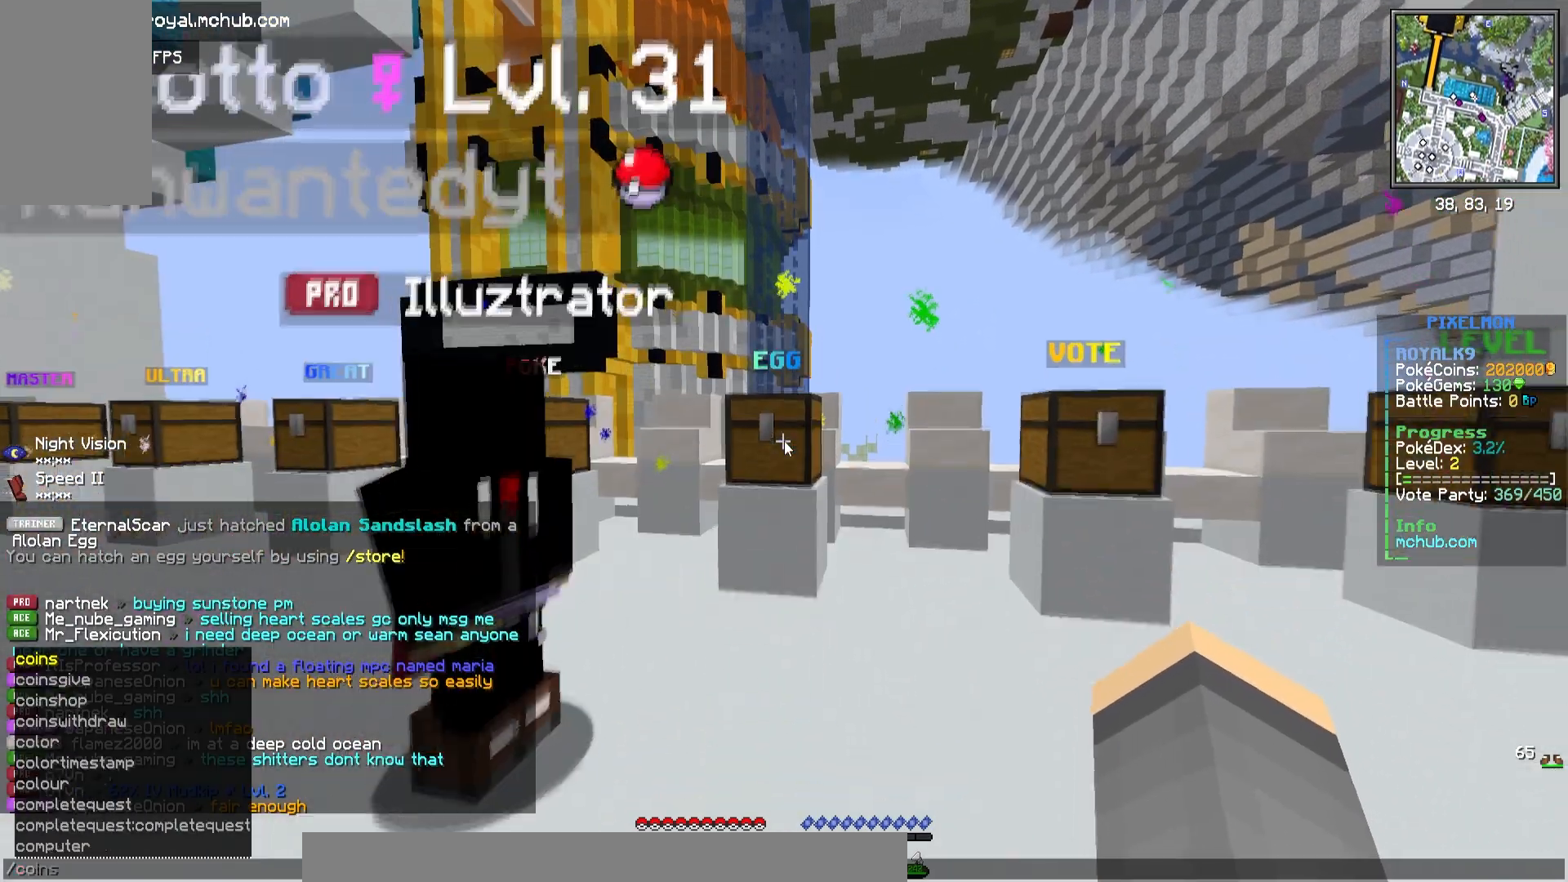
{"keys": [], "mouse": [], "events": []}
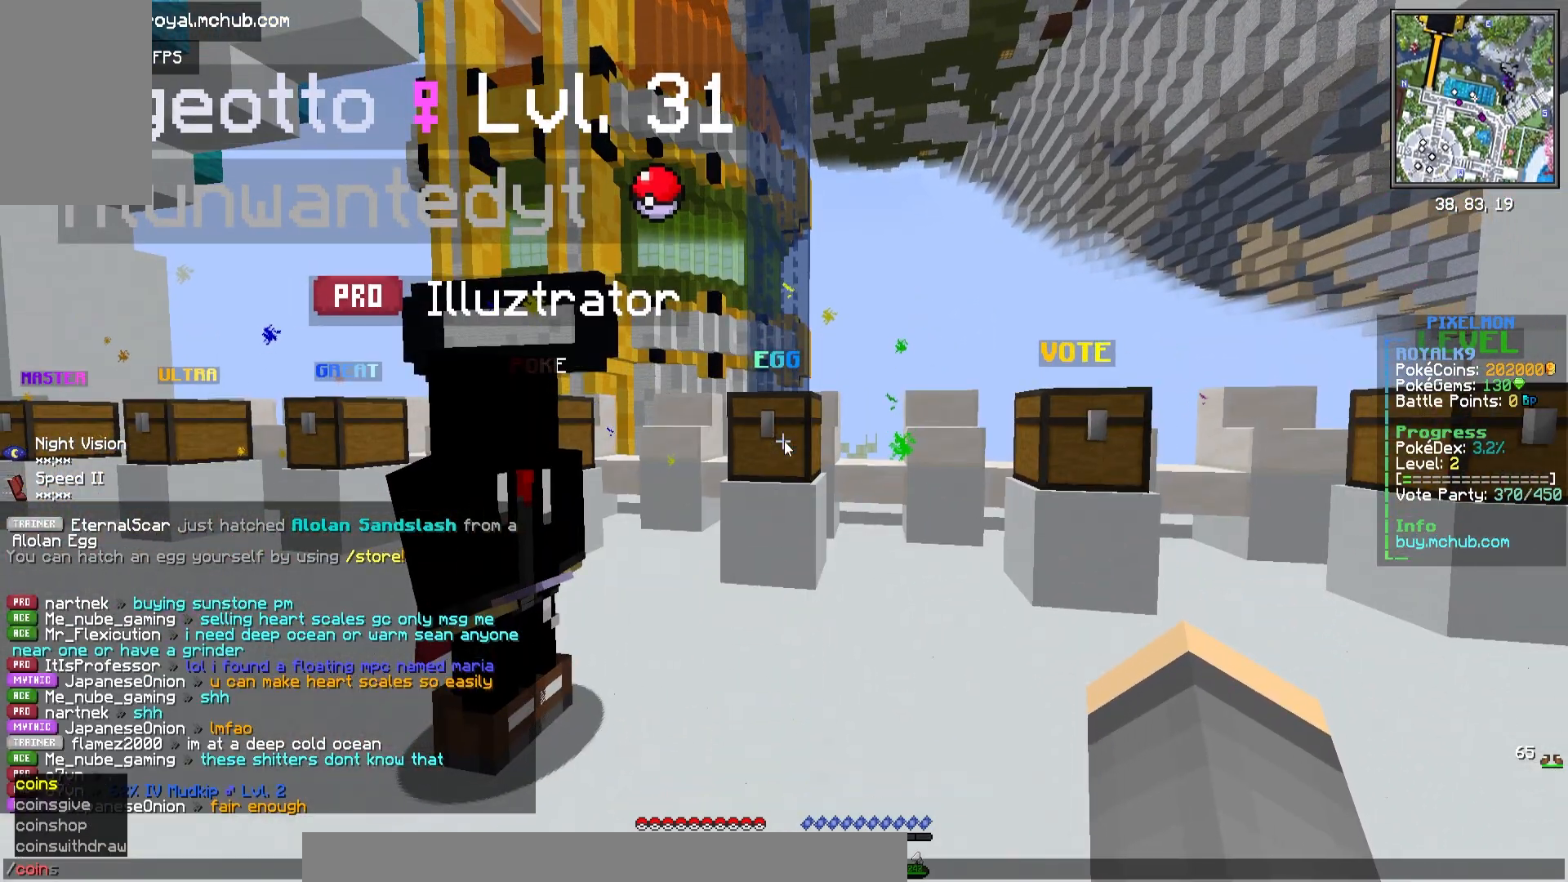
{"keys": [], "mouse": [], "events": [[150, "s", "down"], [383, "s", "up"]]}
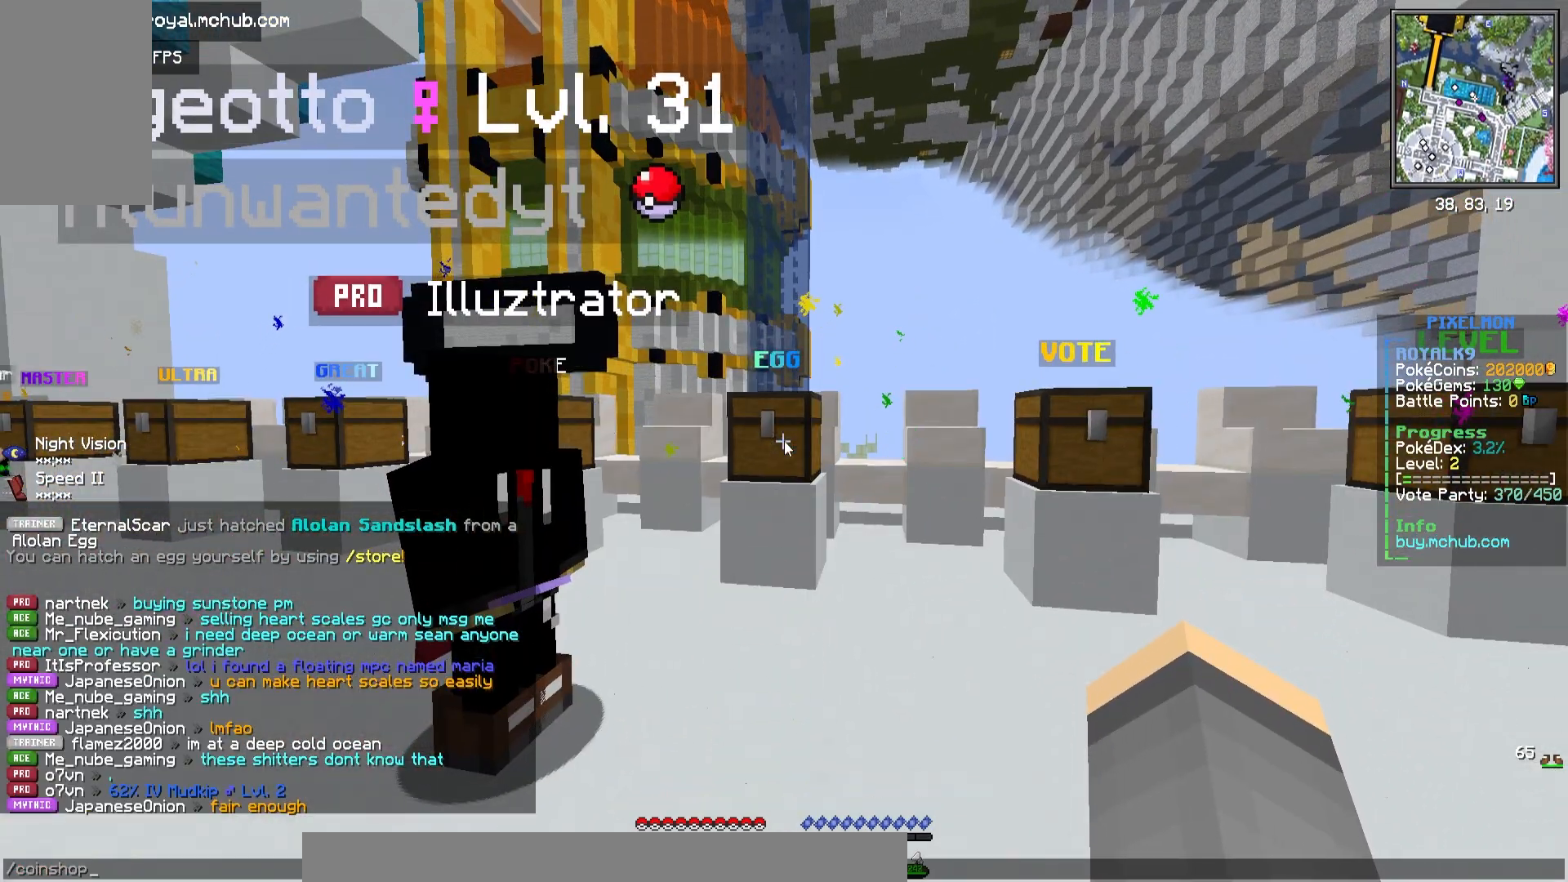
{"keys": [], "mouse": []}
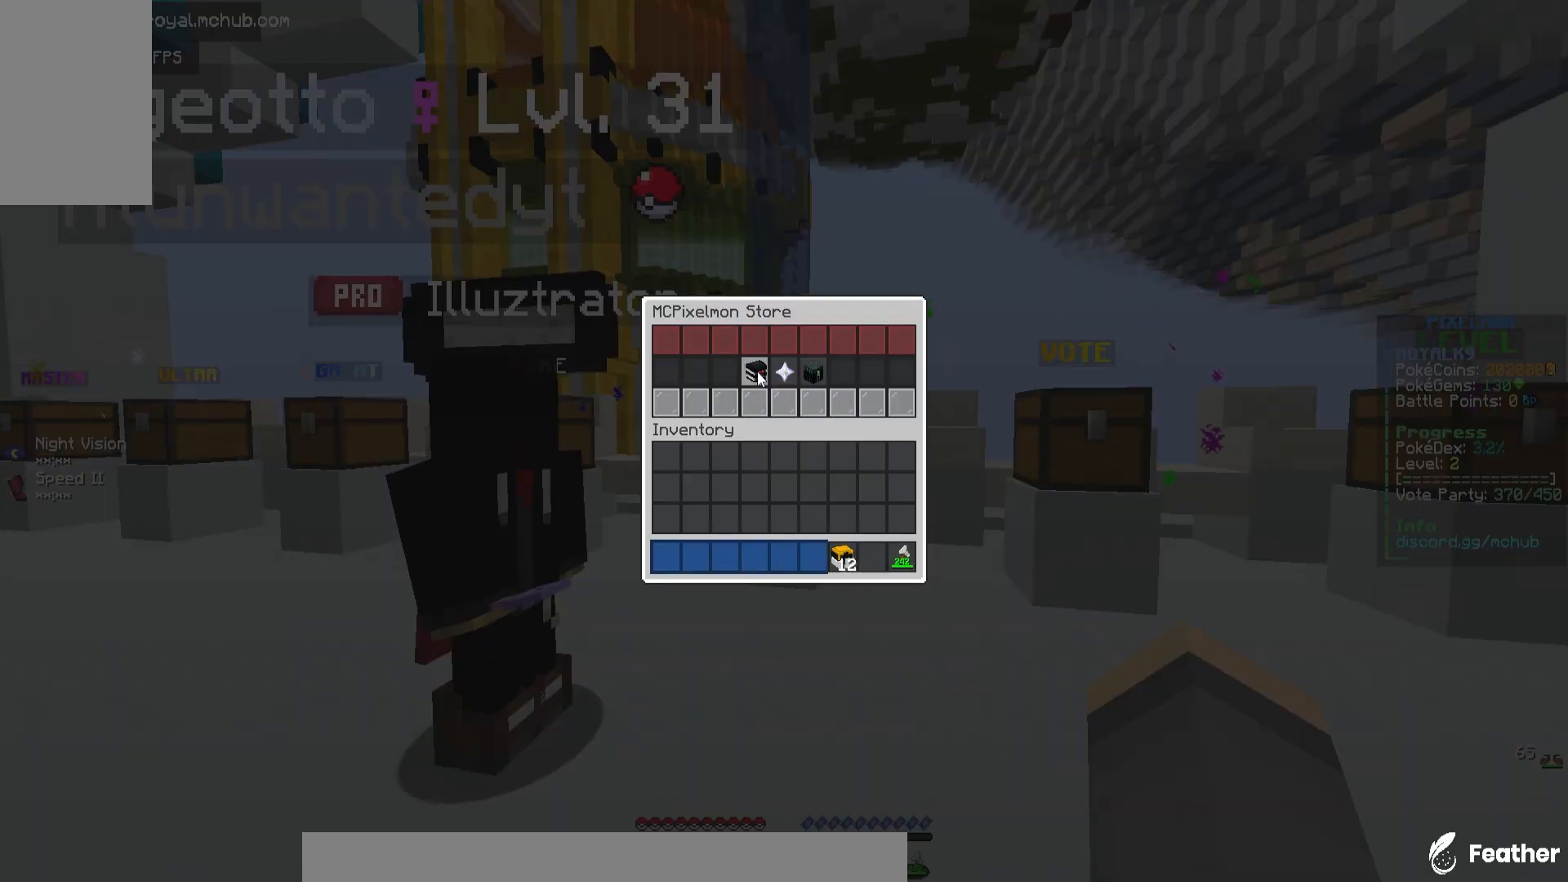
{"keys": [], "mouse": []}
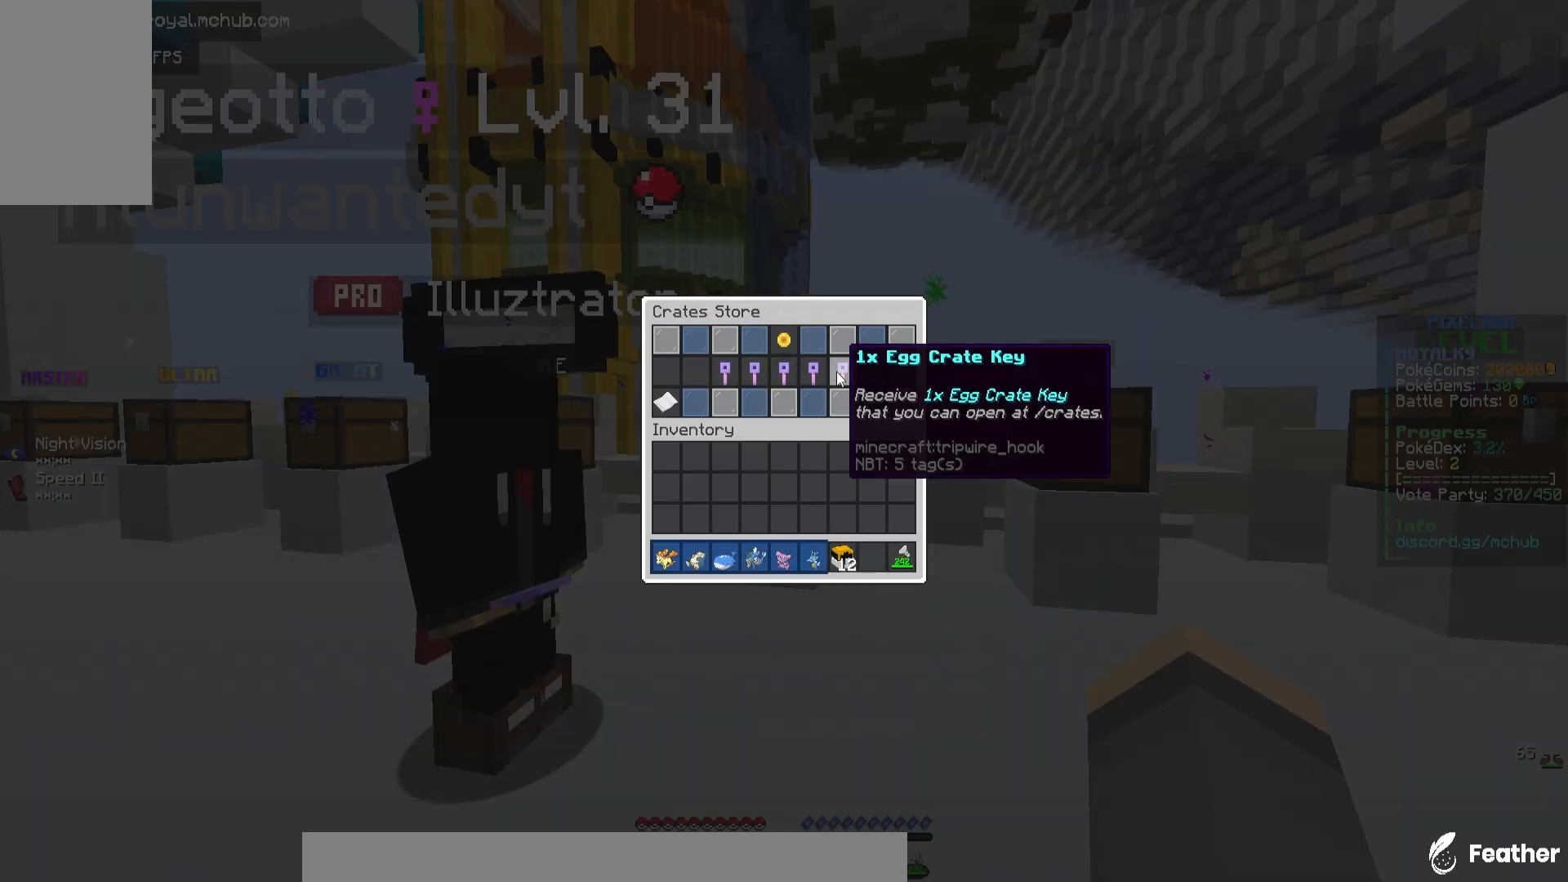
{"keys": [], "mouse": [], "events": []}
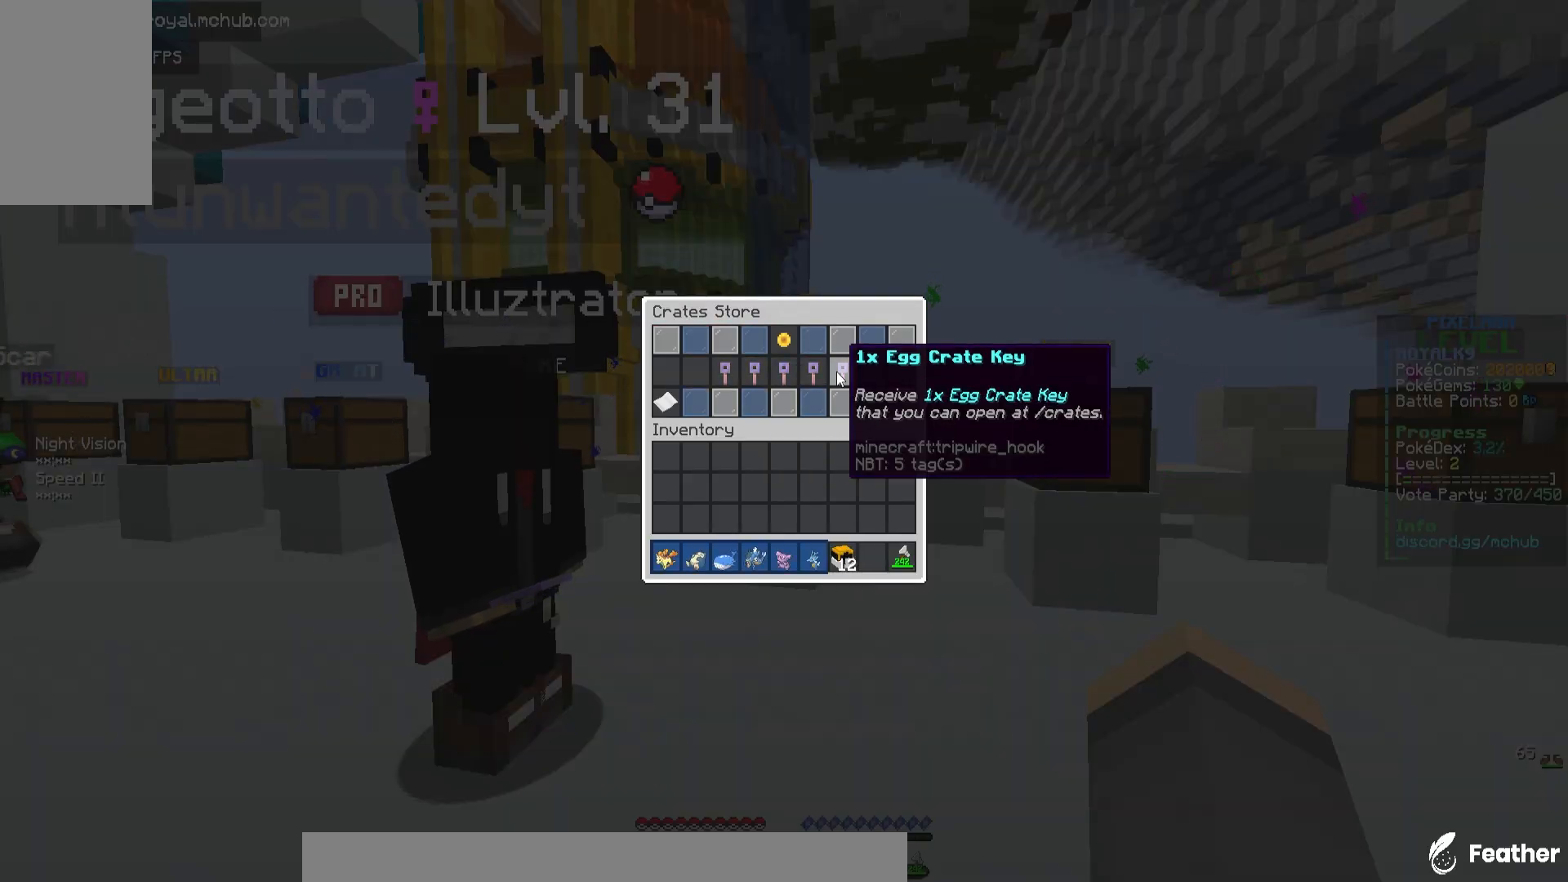
{"keys": [], "mouse": ["left"], "events": [[350, "mouse_left", "down"]]}
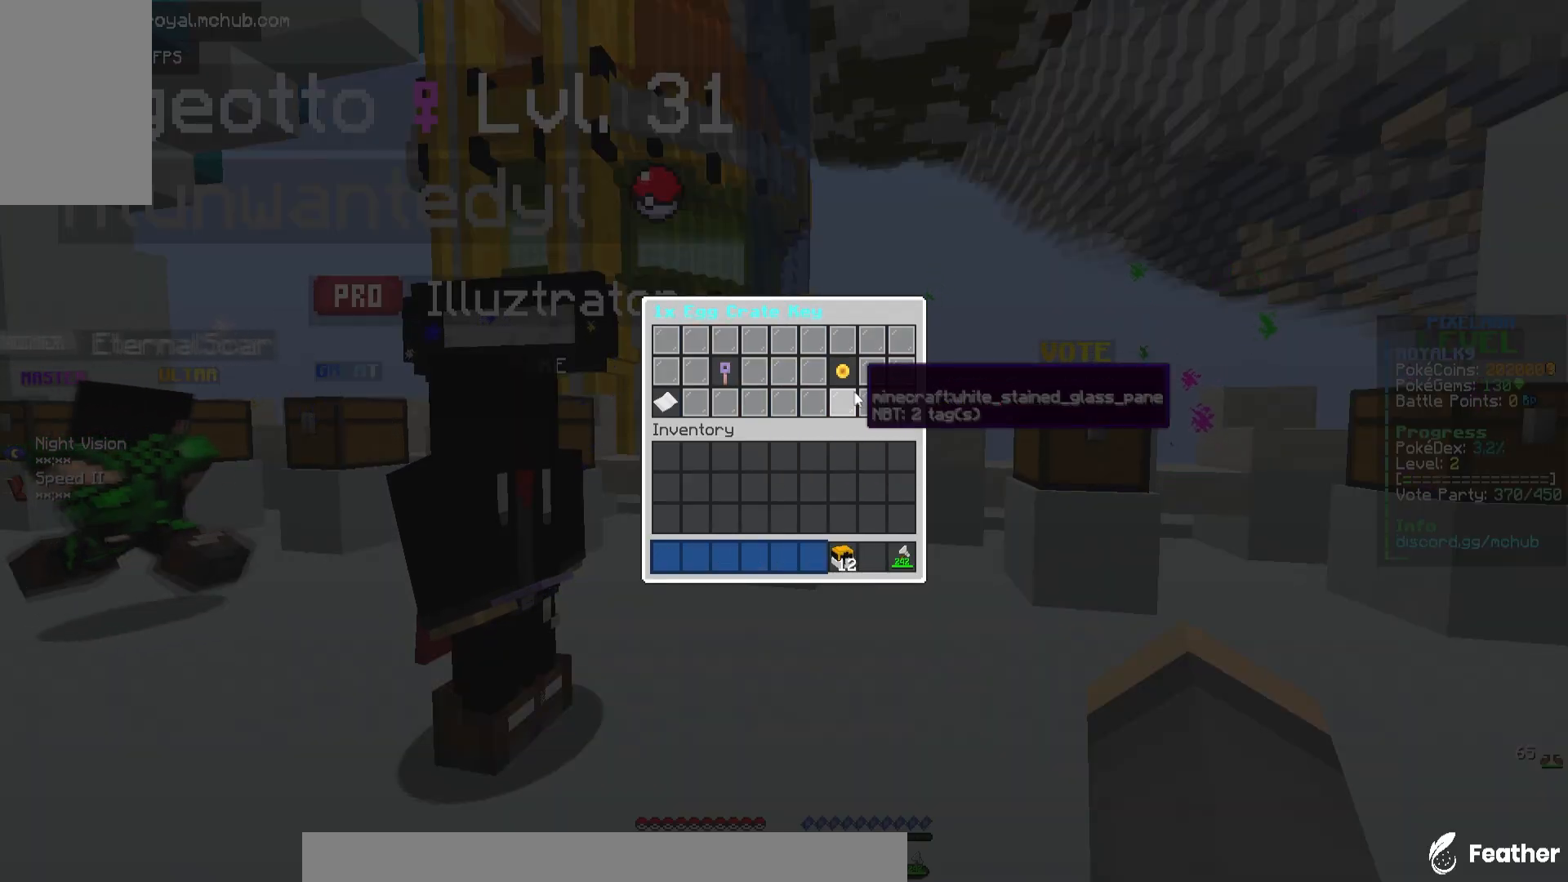
{"keys": [], "mouse": [], "events": [[133, "mouse_left", "up"]]}
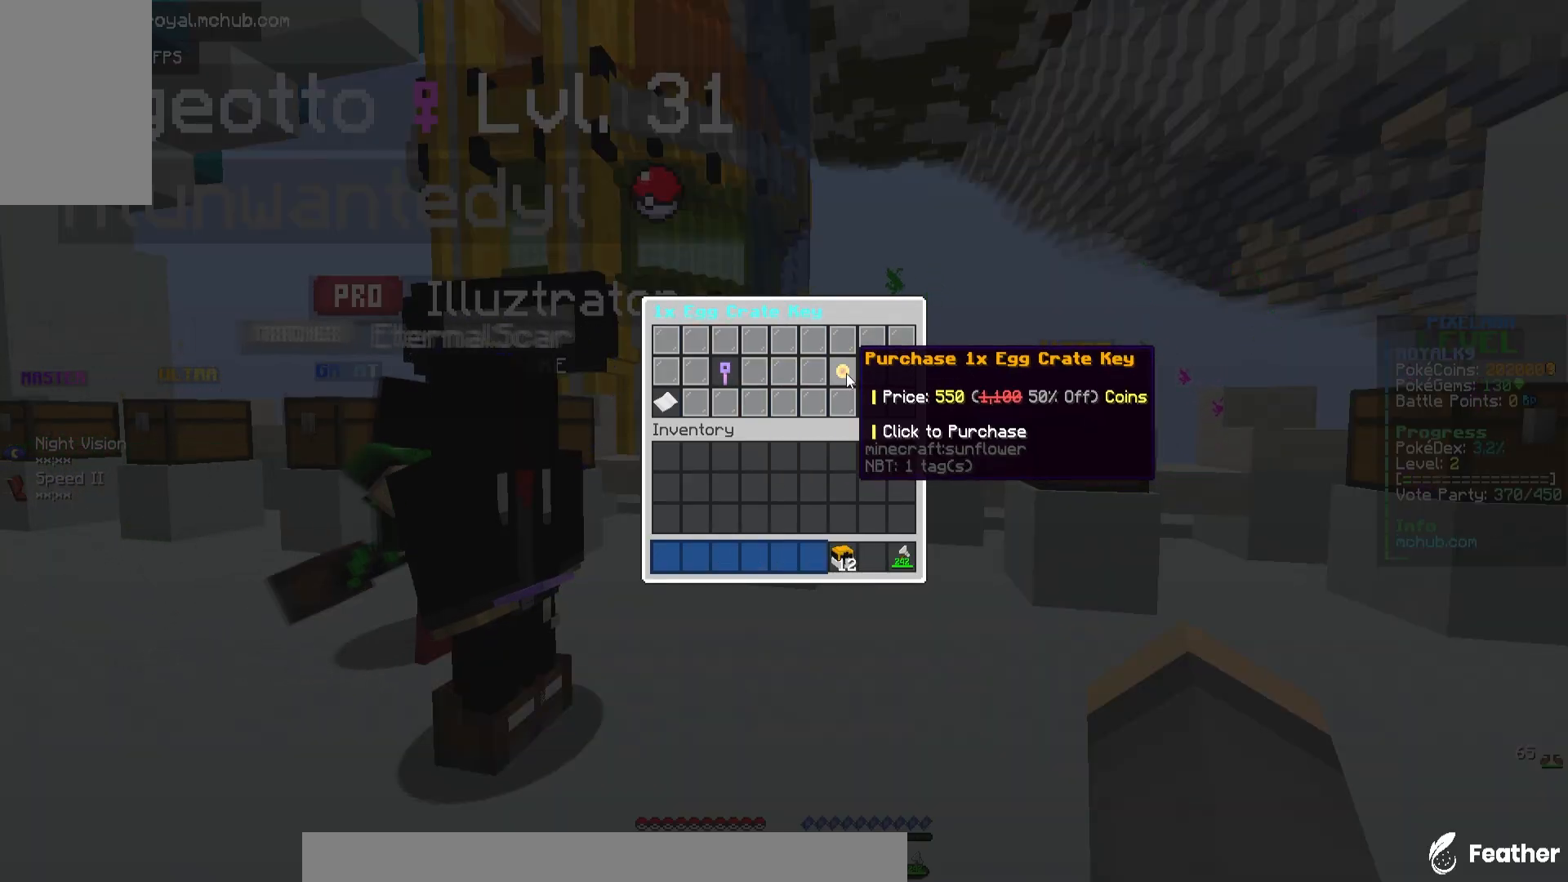
{"keys": [], "mouse": [], "events": []}
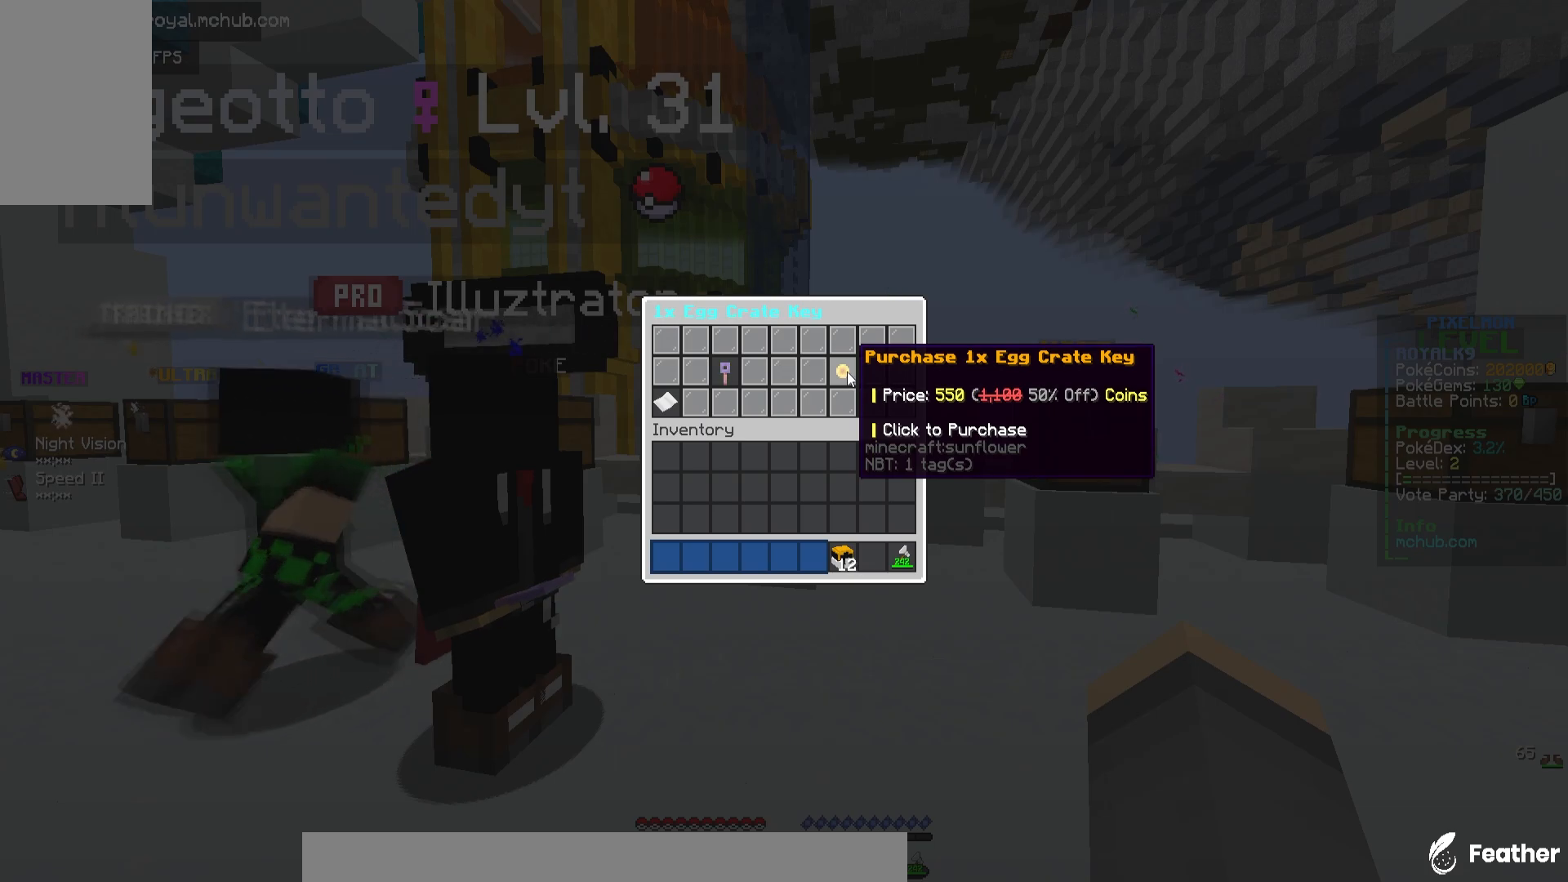
{"keys": ["w"], "mouse": ["left"], "events": [[217, "mouse_left", "down"], [417, "w", "down"]]}
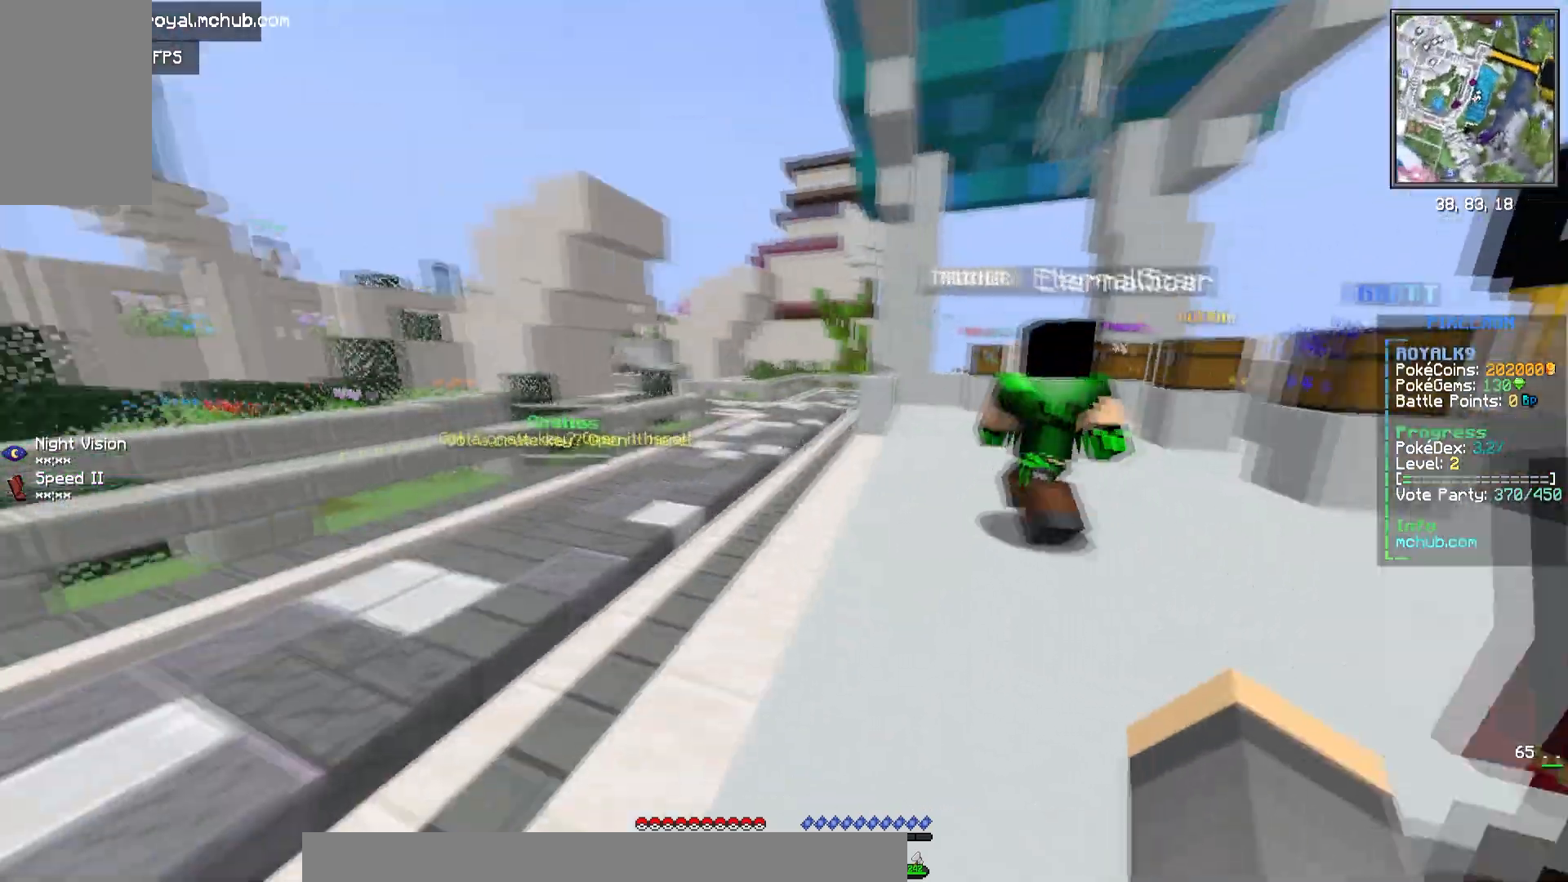
{"keys": ["w"], "mouse": ["left"], "events": []}
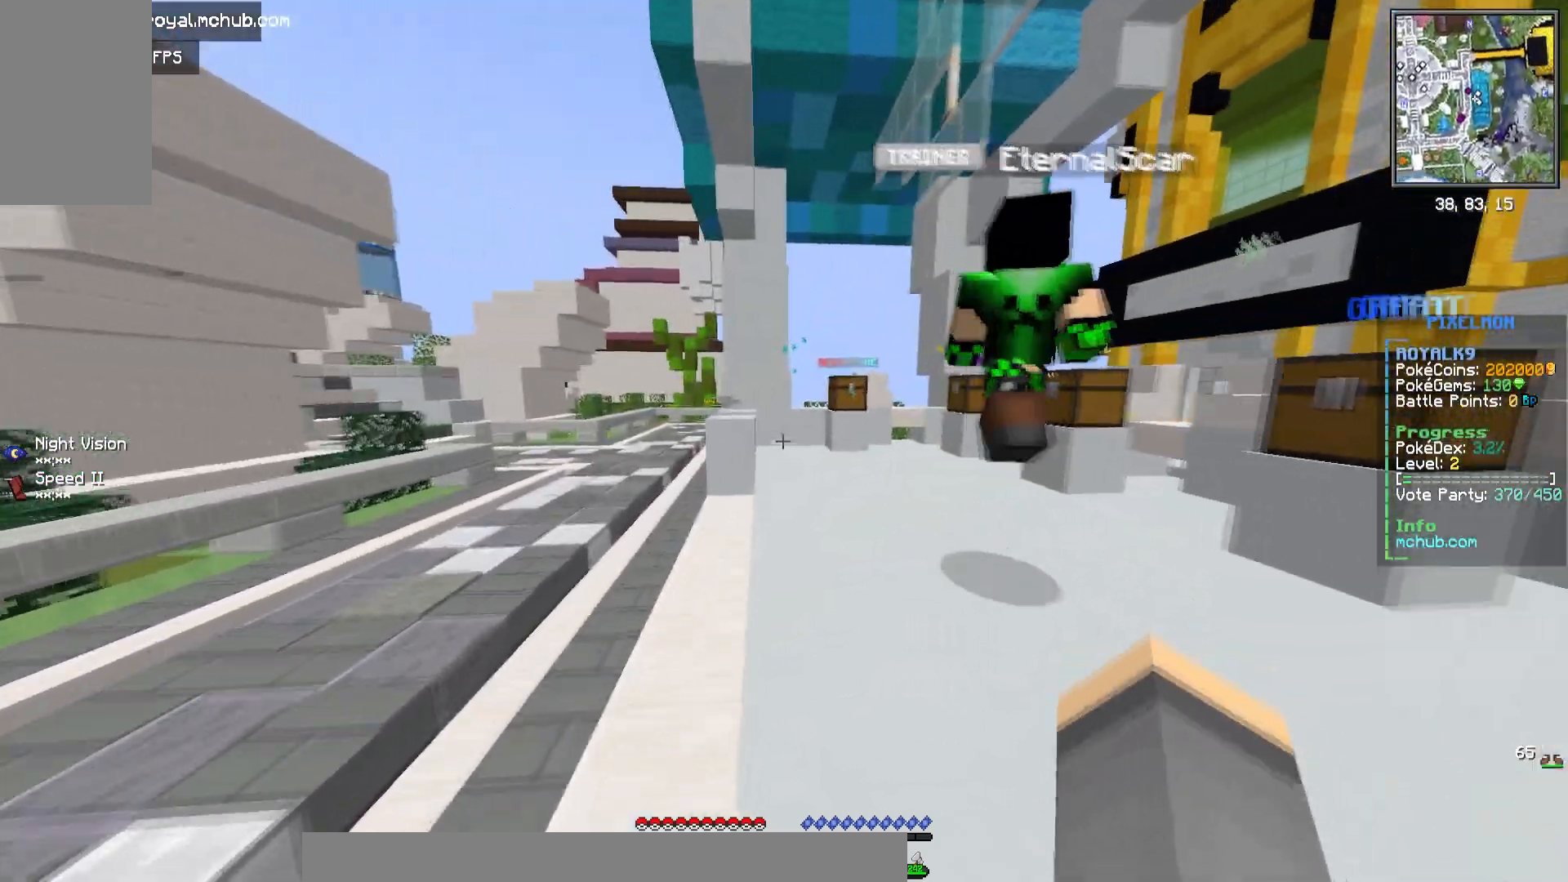
{"keys": ["w"], "mouse": ["left"], "events": []}
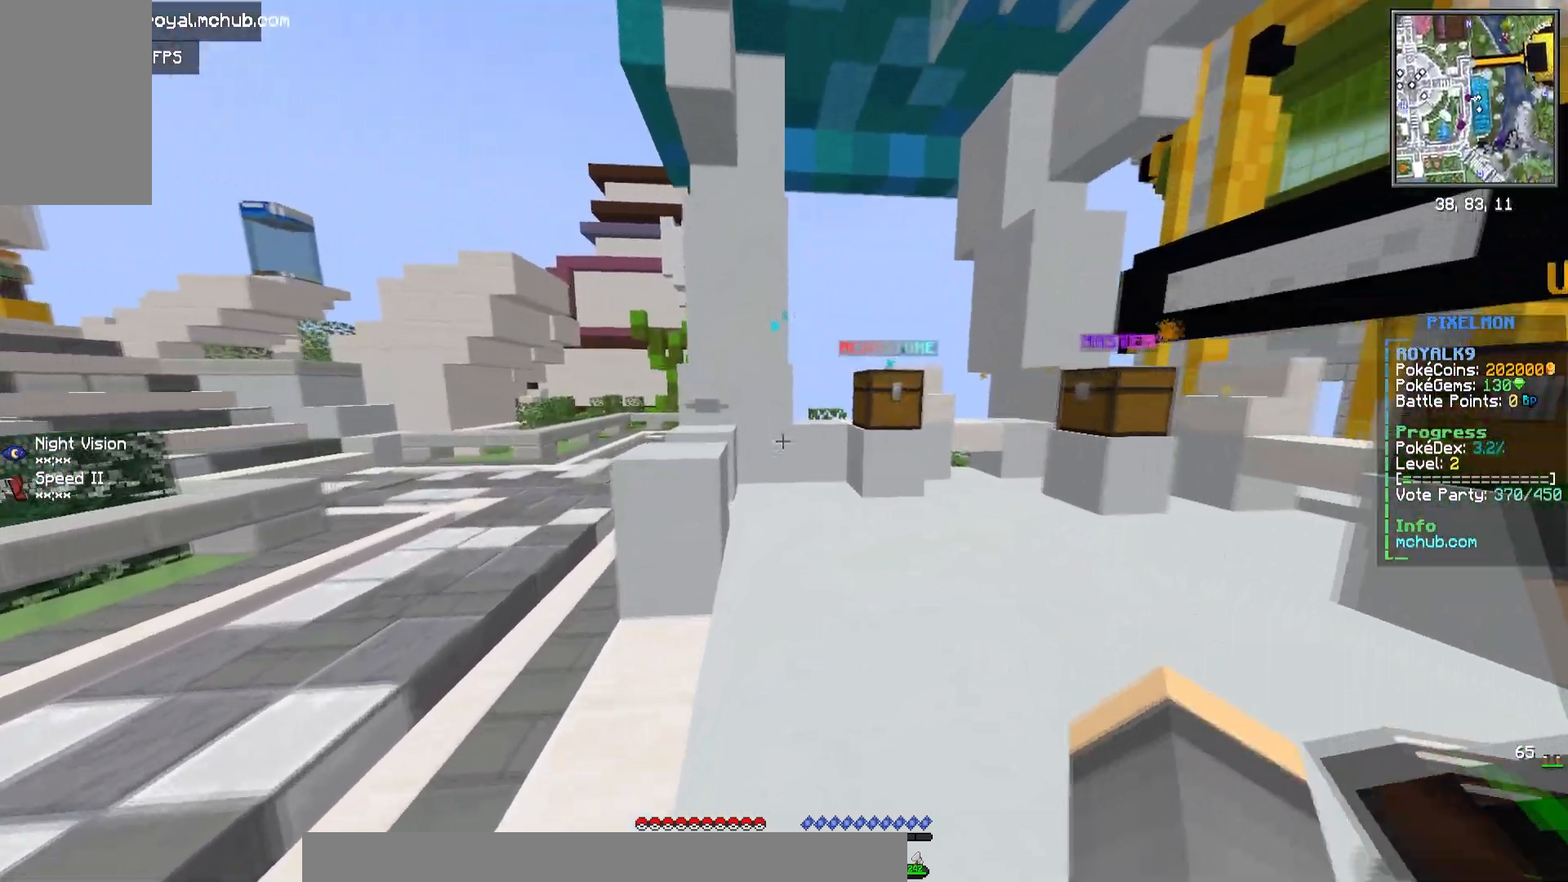
{"keys": ["d", "w"], "mouse": ["left"], "events": [[317, "d", "down"]]}
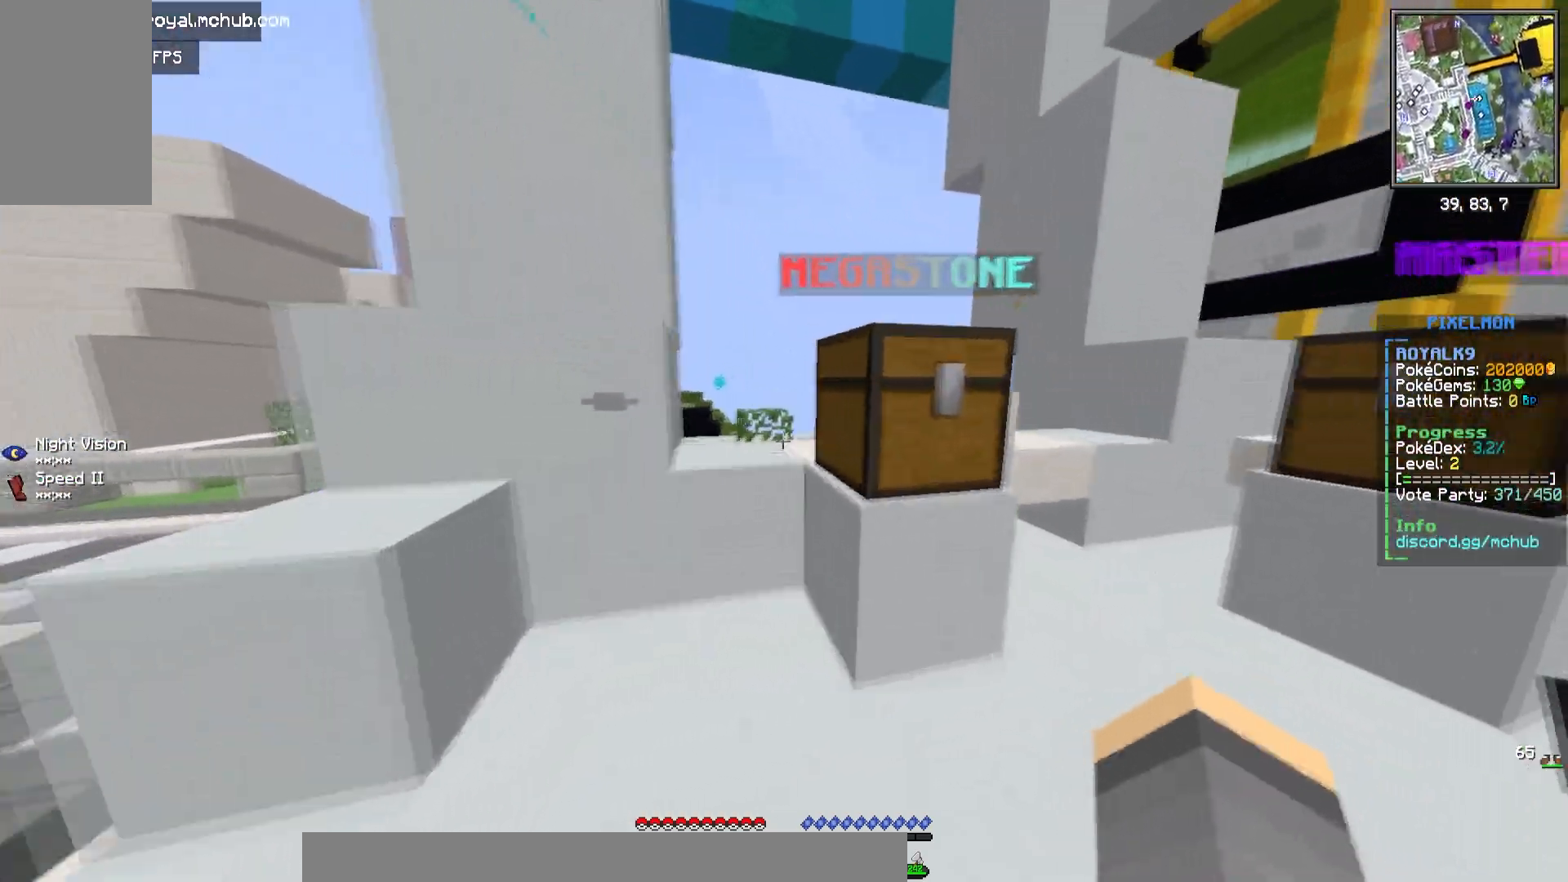
{"keys": ["d", "w"], "mouse": ["left"], "events": [[83, "d", "up"], [167, "d", "down"], [183, "w", "up"], [300, "w", "down"]]}
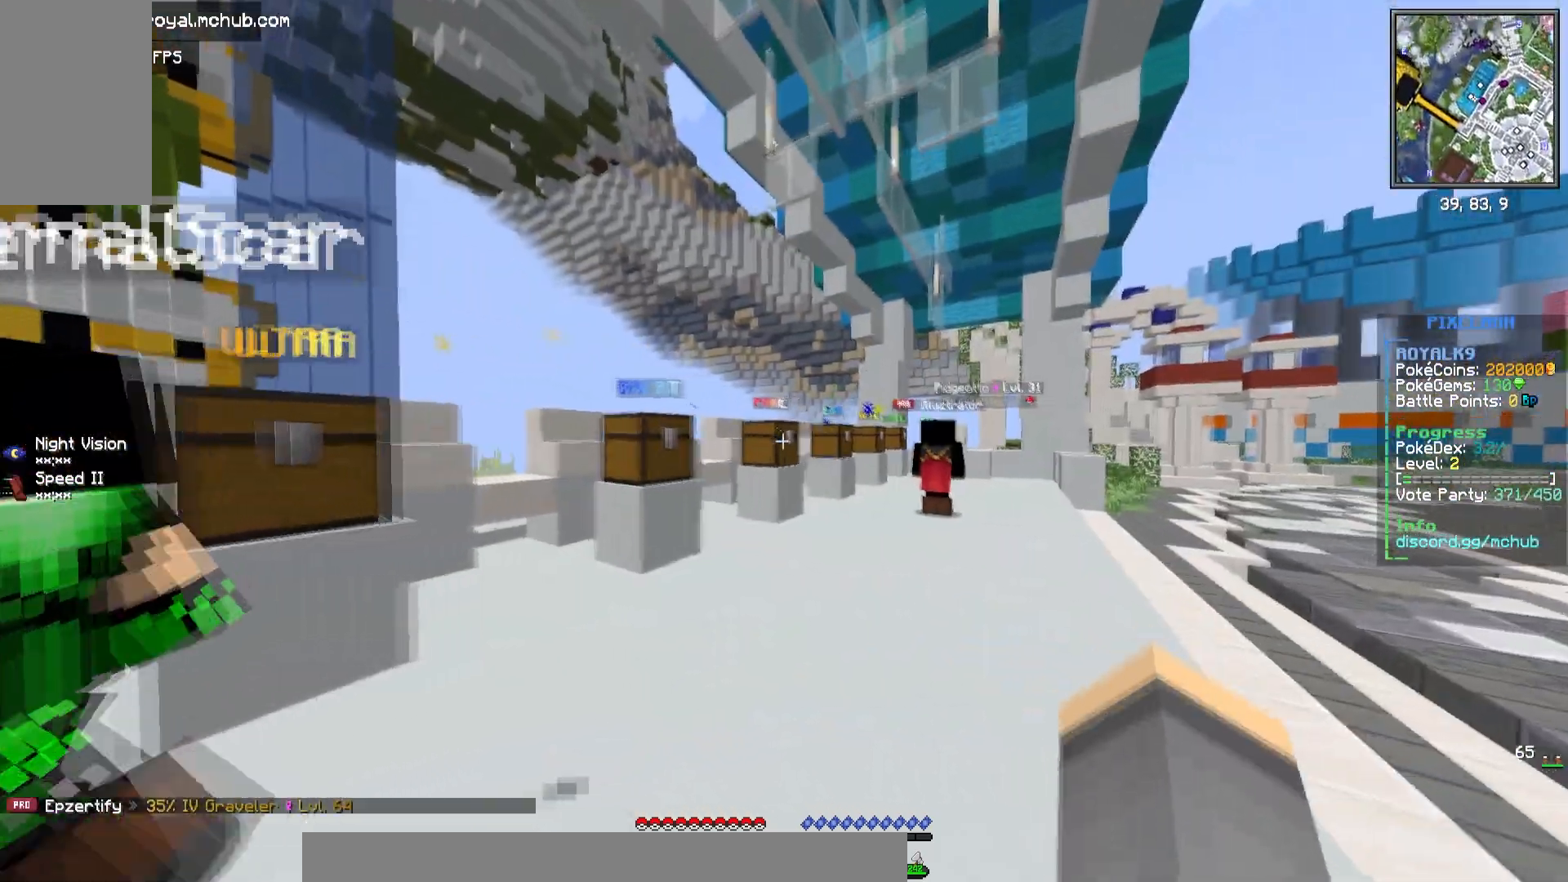
{"keys": ["d", "w"], "mouse": ["left"], "events": []}
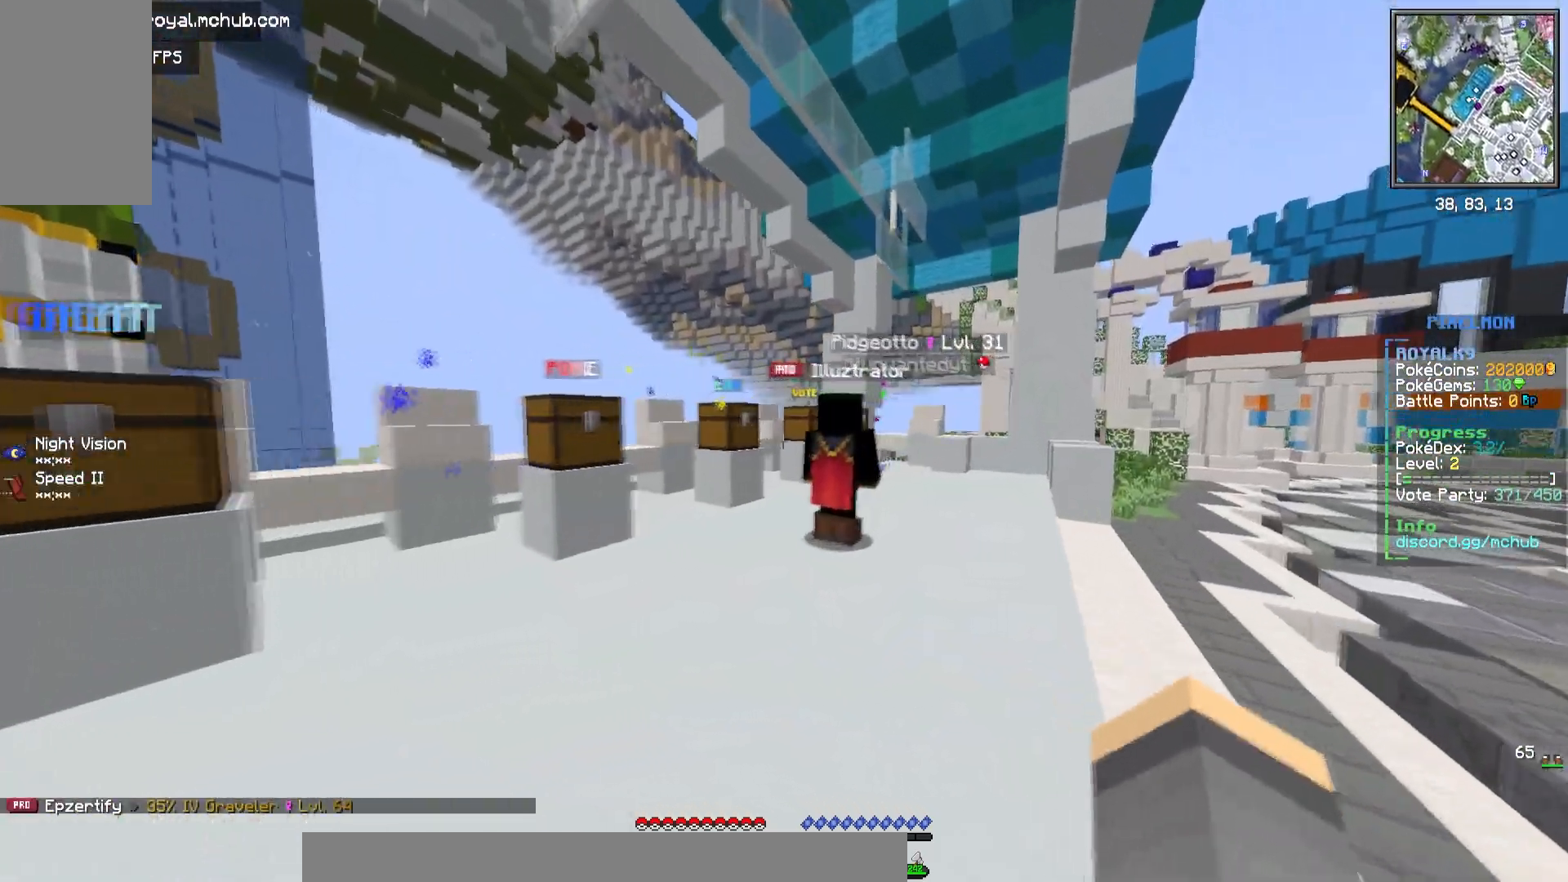
{"keys": ["d", "w"], "mouse": ["left"], "events": []}
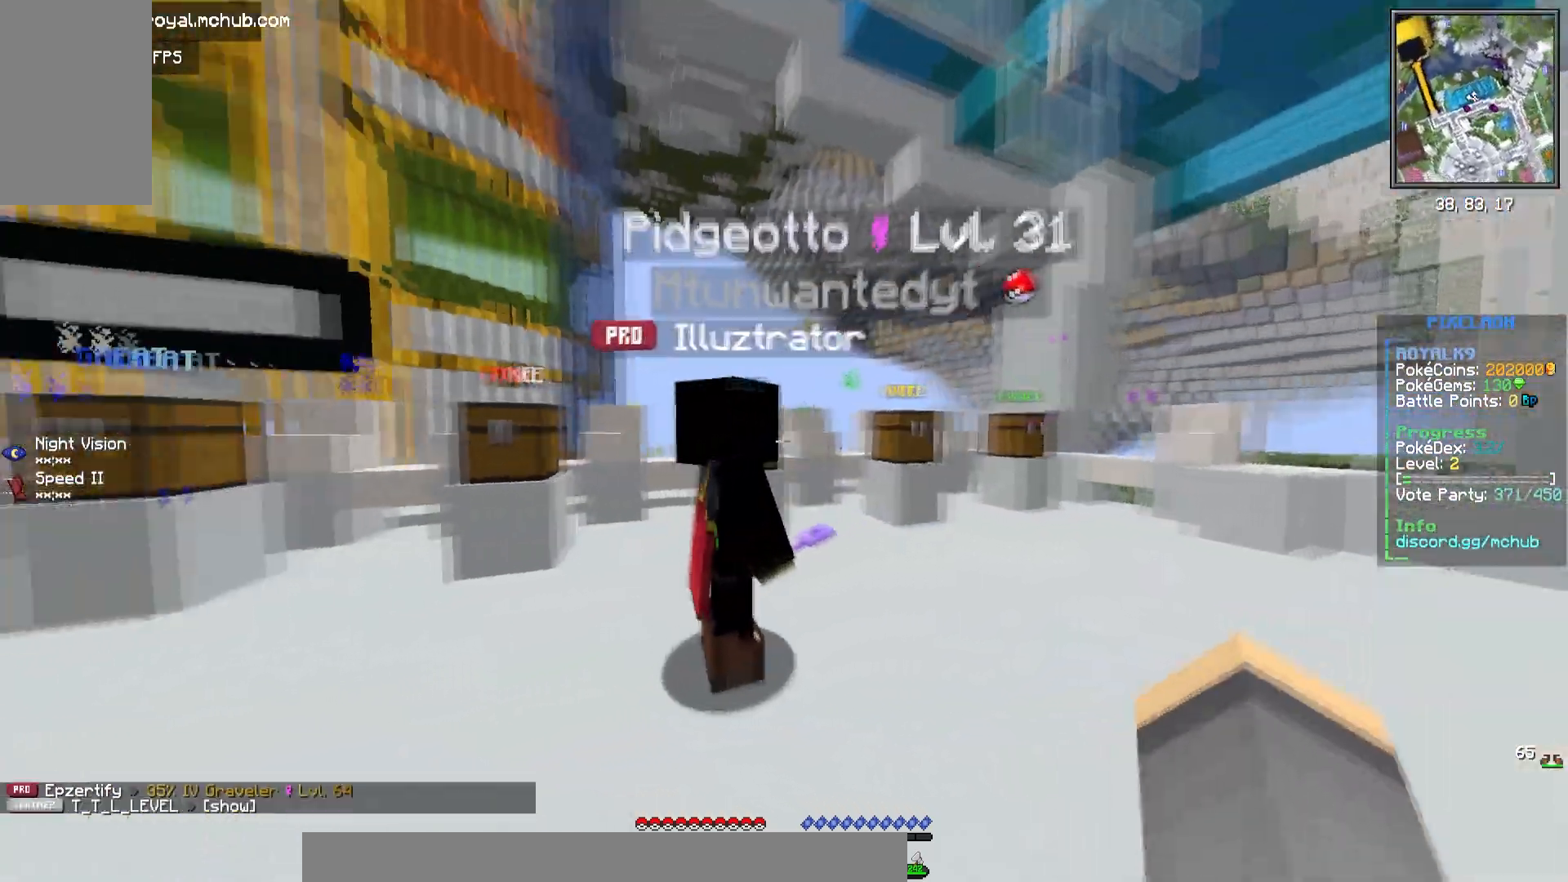
{"keys": ["w"], "mouse": ["left"], "events": [[367, "d", "up"]]}
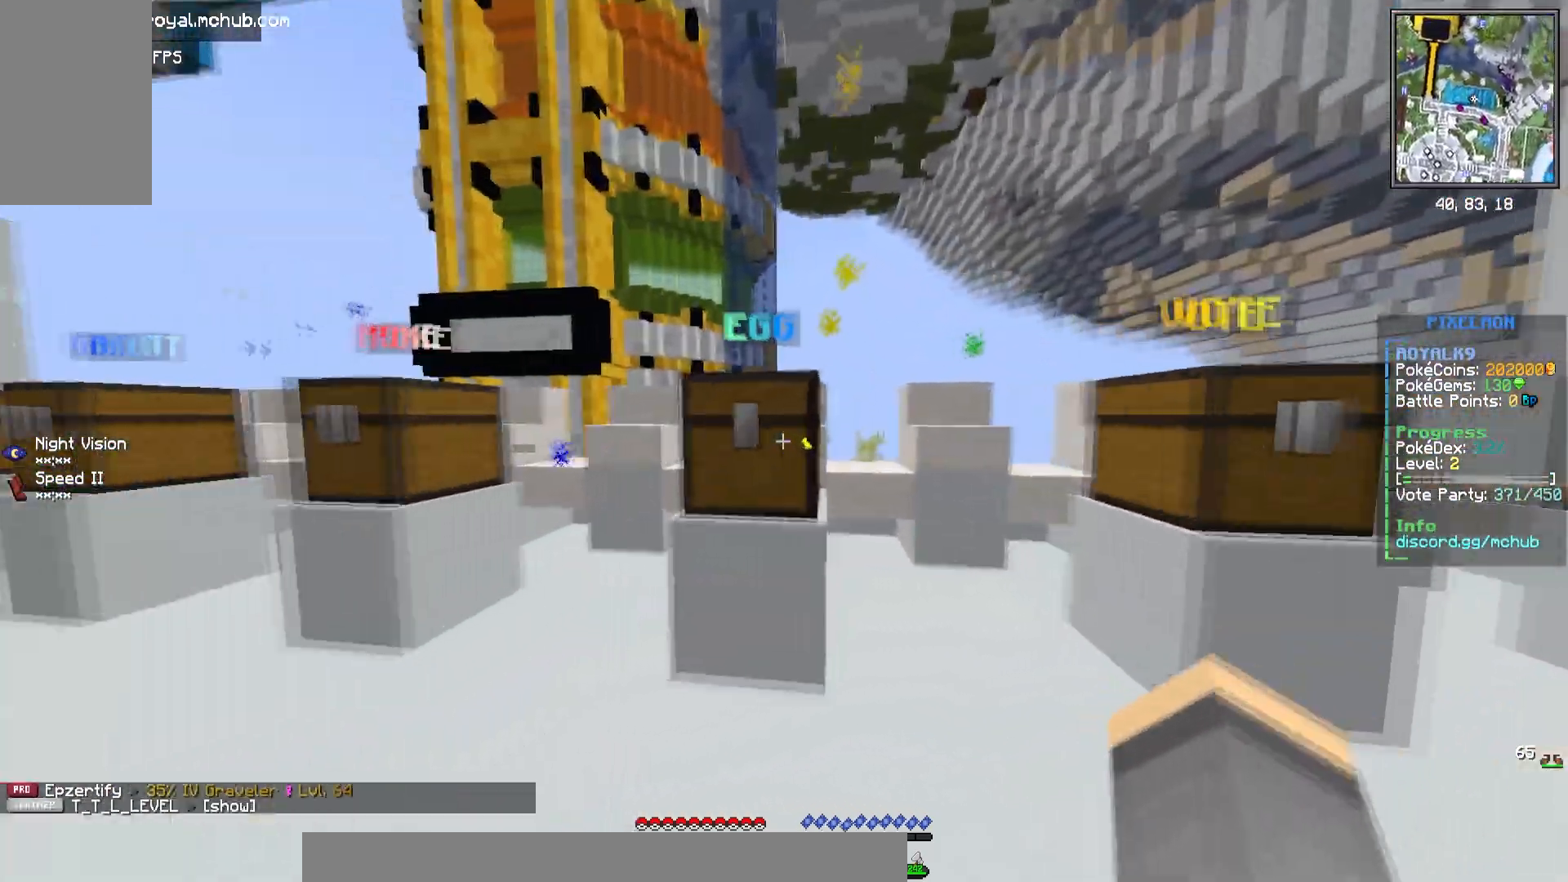
{"keys": [], "mouse": ["left"], "events": [[33, "mouse_right", "down"], [233, "w", "up"], [250, "mouse_right", "up"]]}
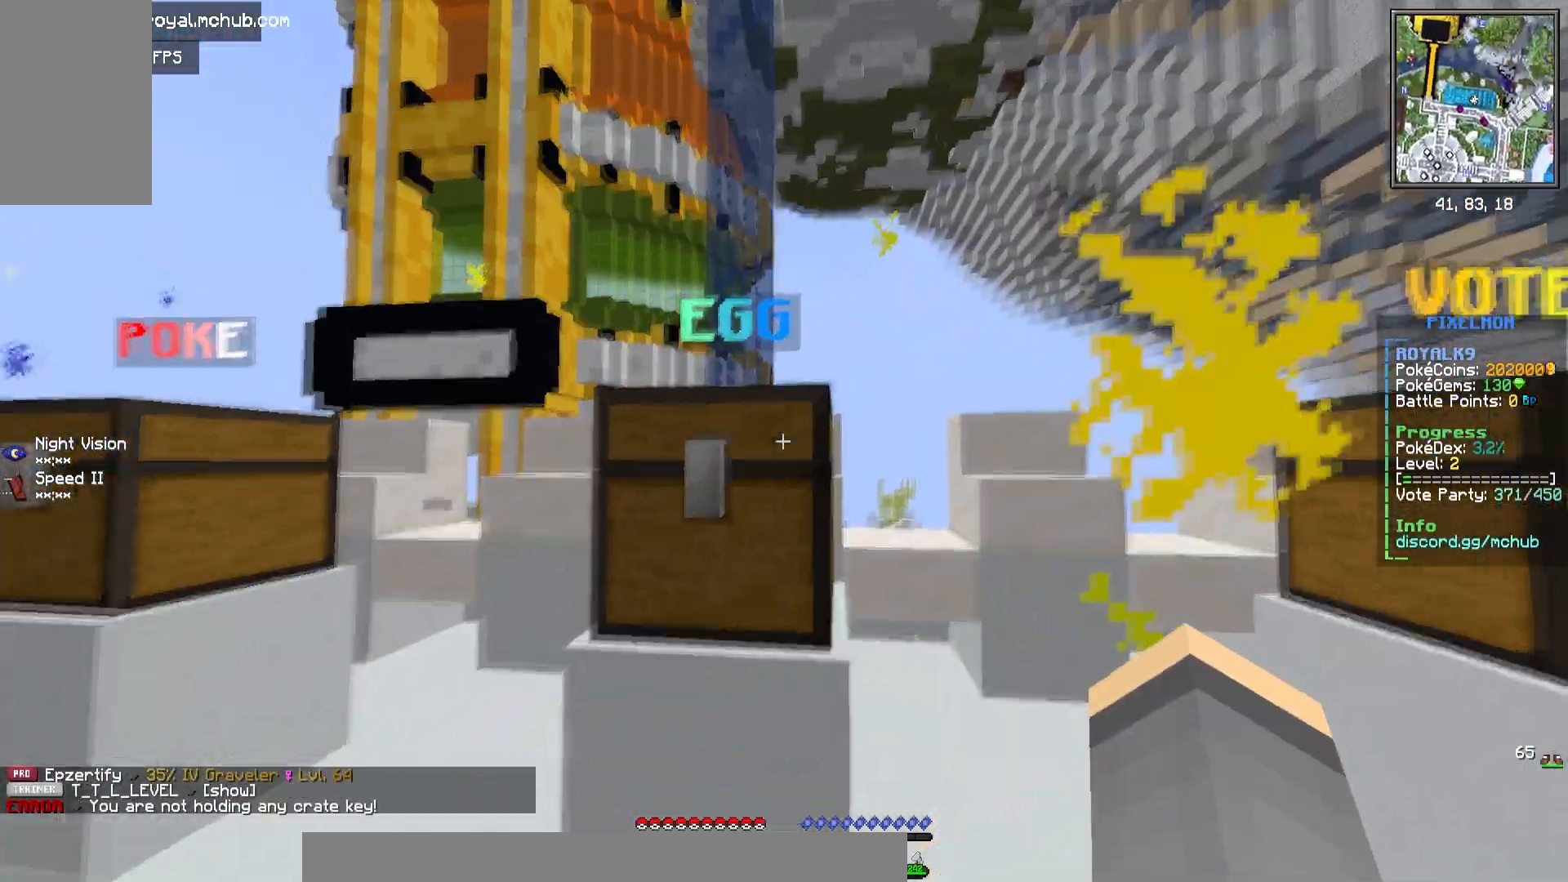
{"keys": [], "mouse": [], "events": [[500, "mouse_left", "up"]]}
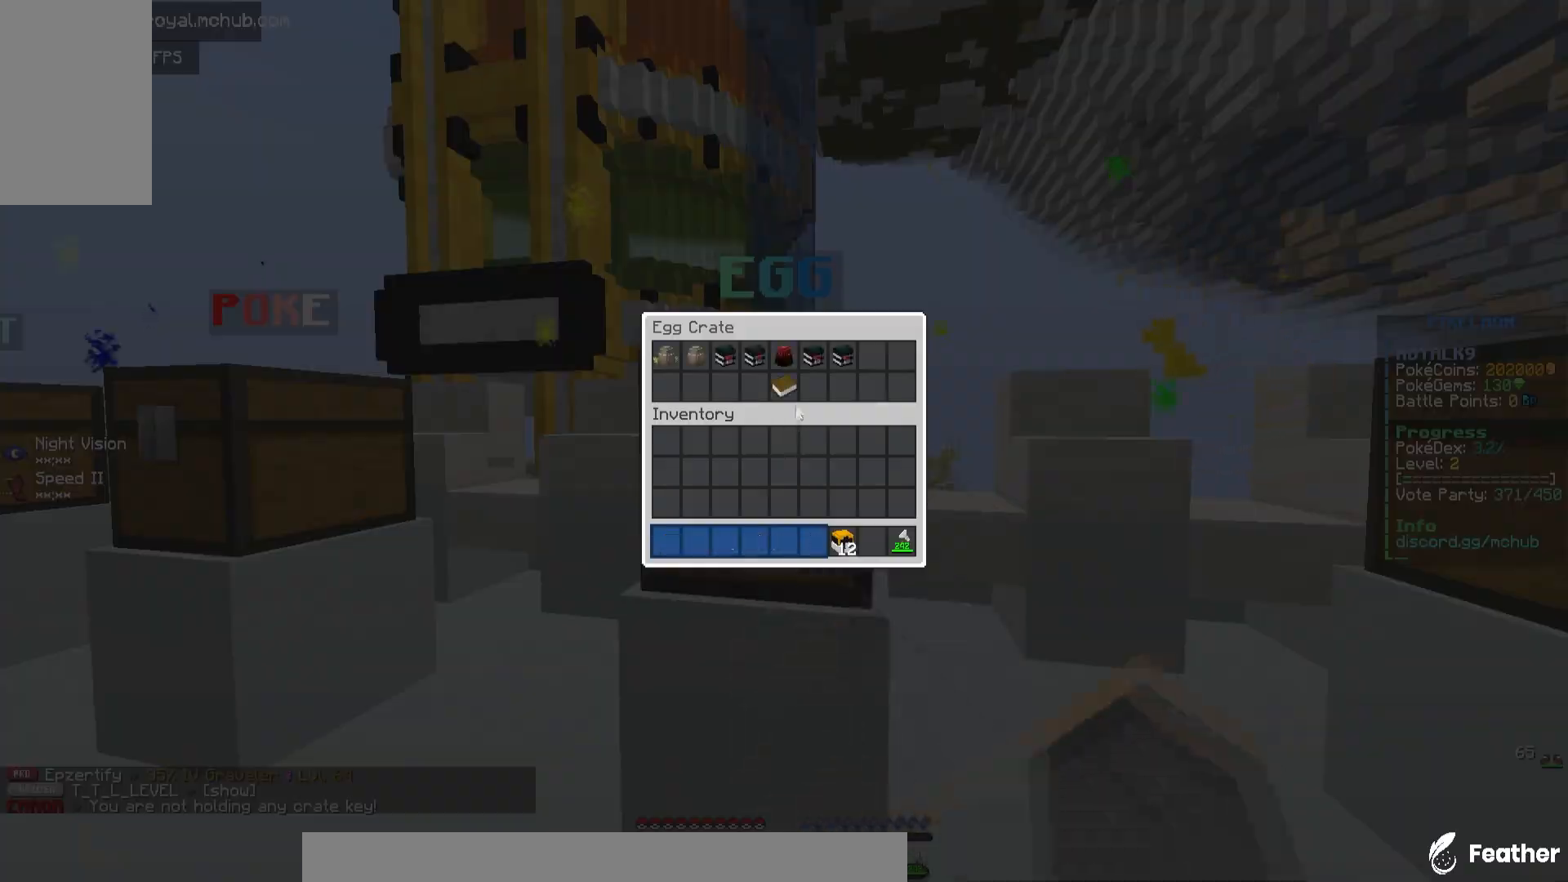
{"keys": [], "mouse": [], "events": []}
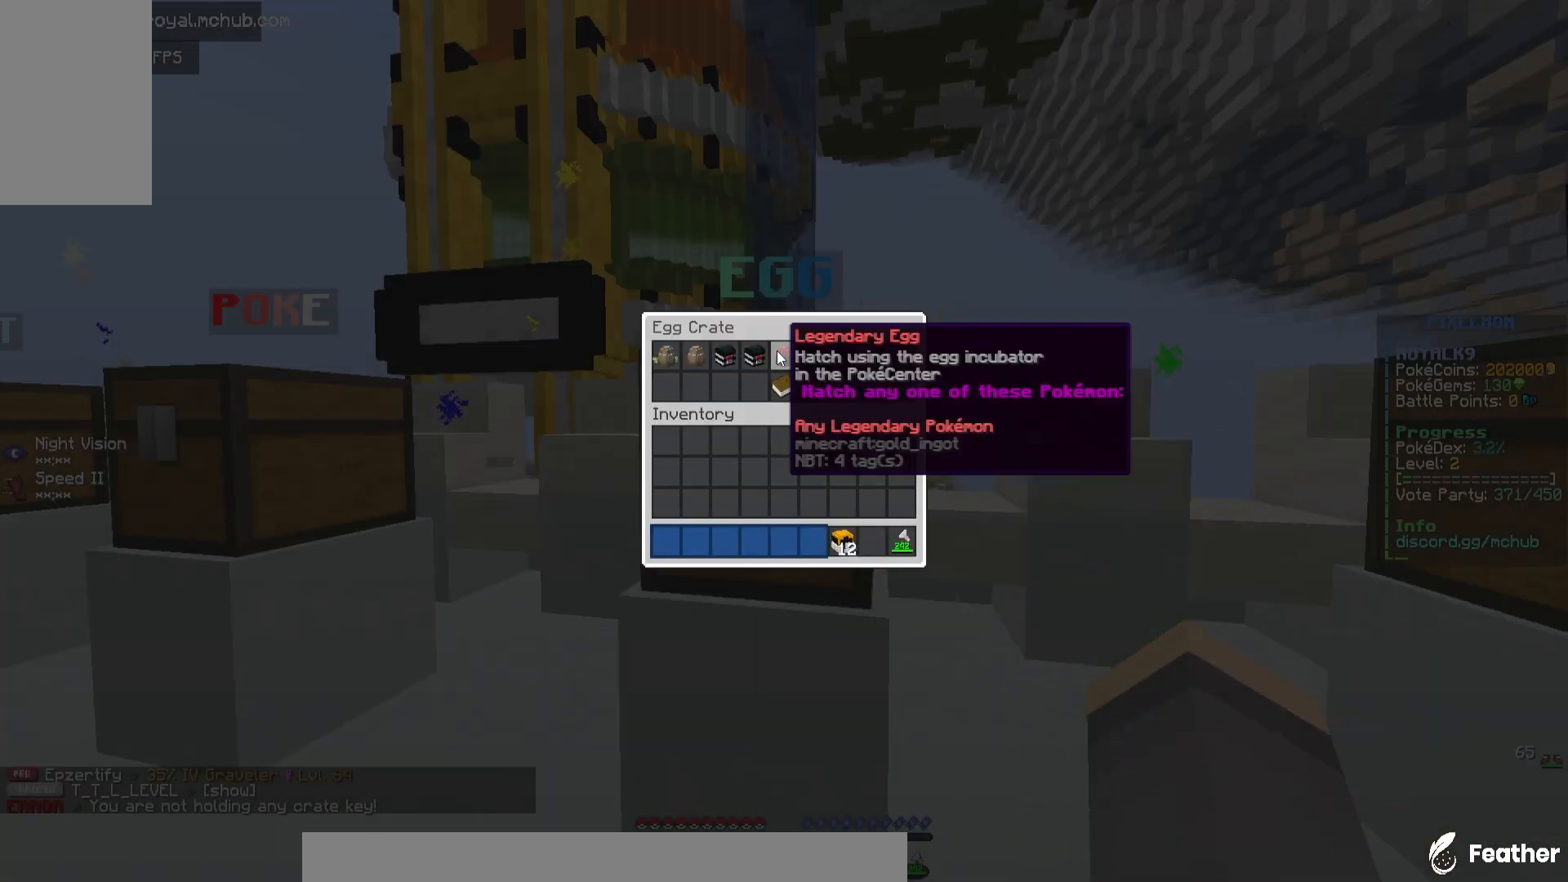
{"keys": [], "mouse": [], "events": []}
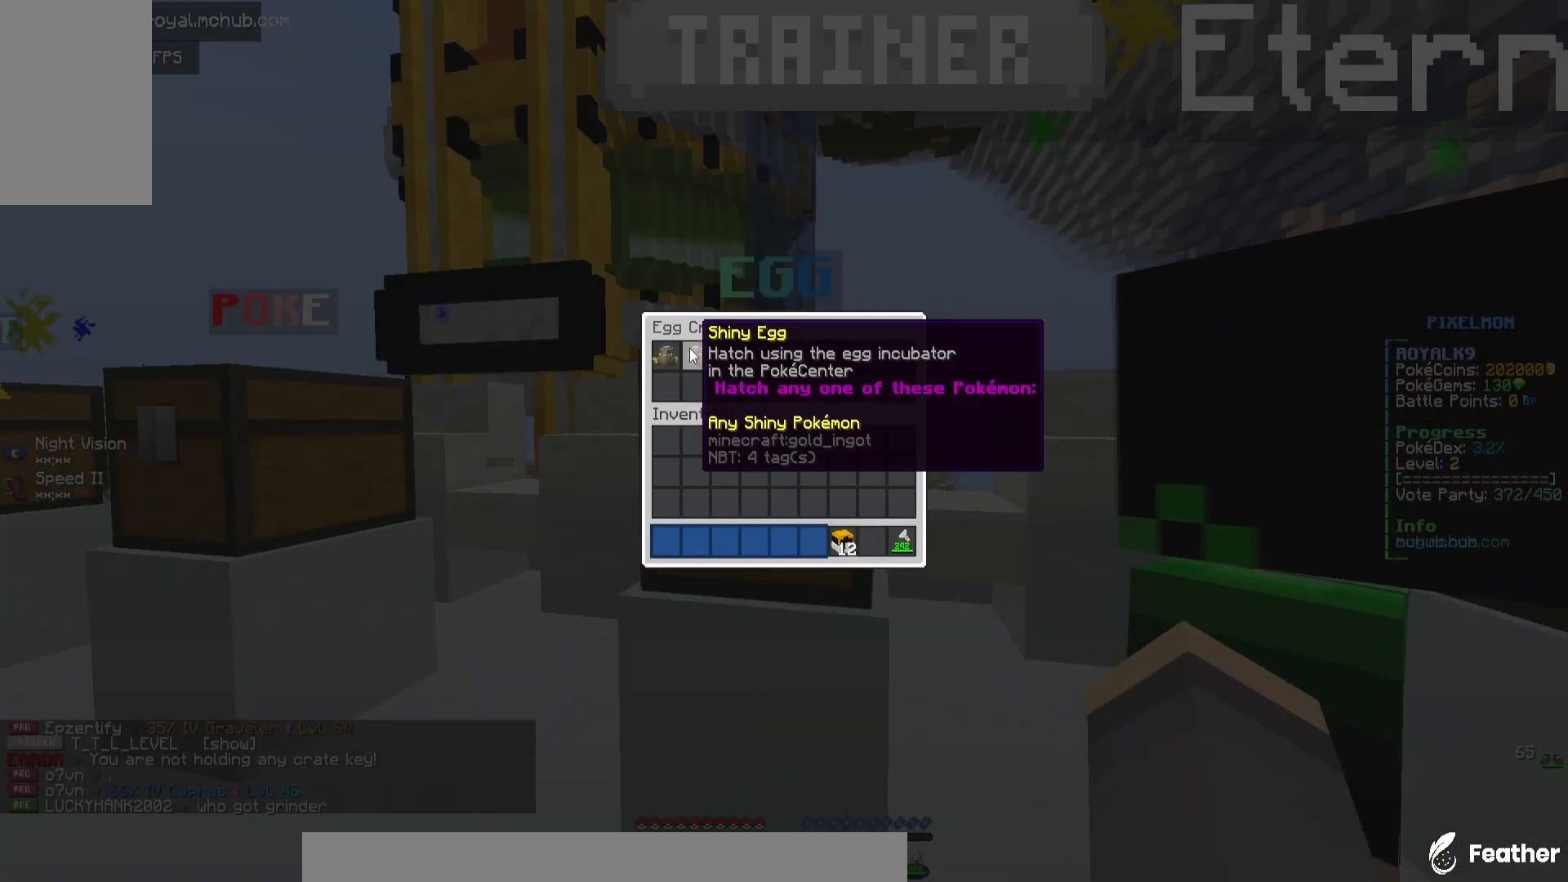
{"keys": [], "mouse": [], "events": []}
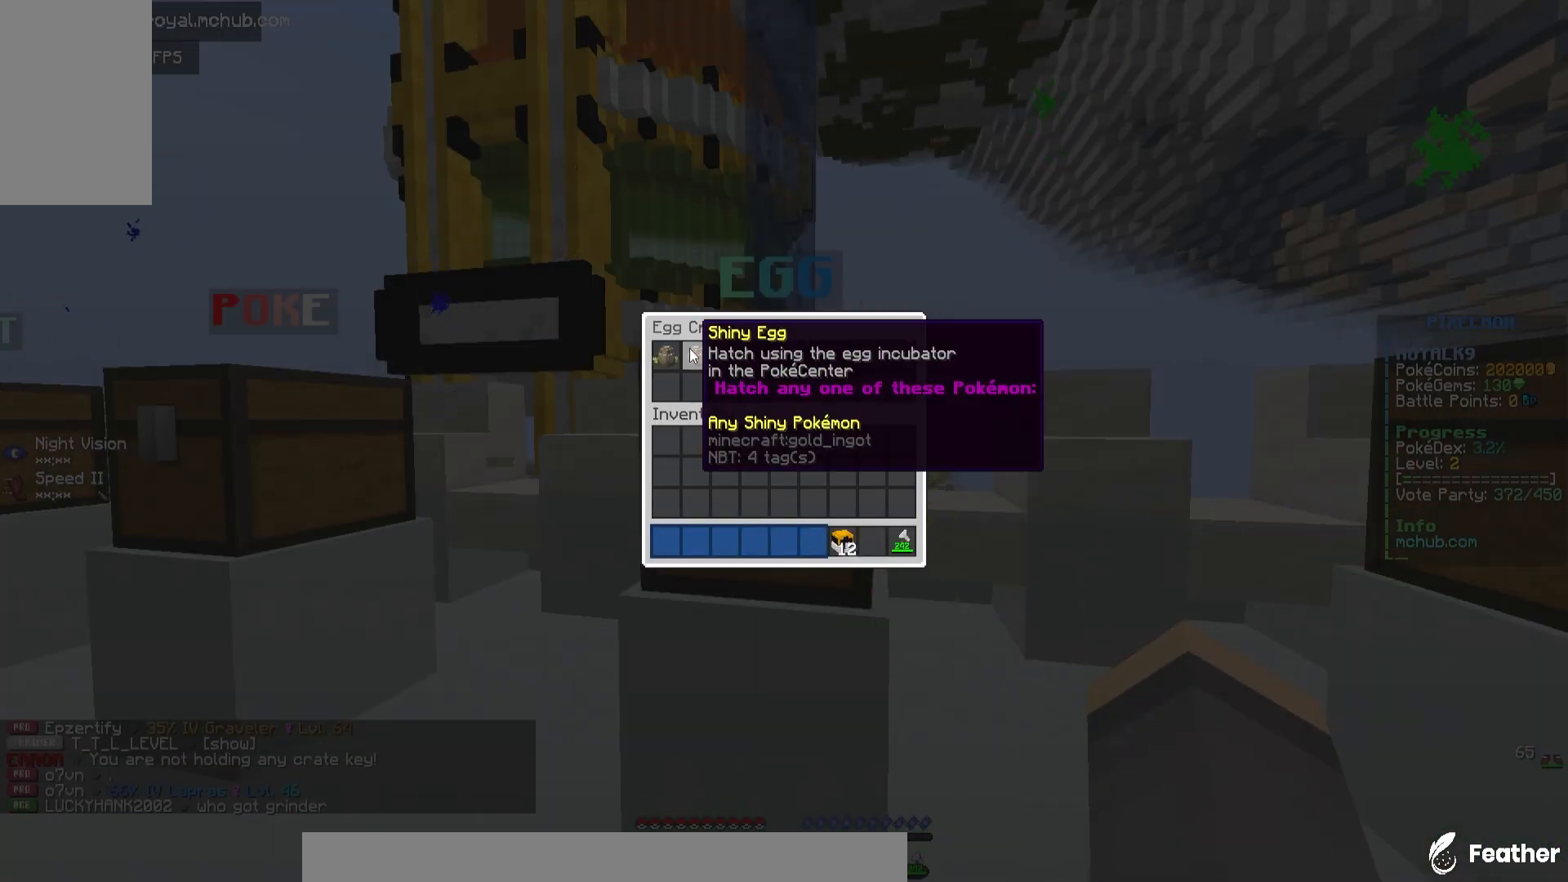
{"keys": [], "mouse": [], "events": []}
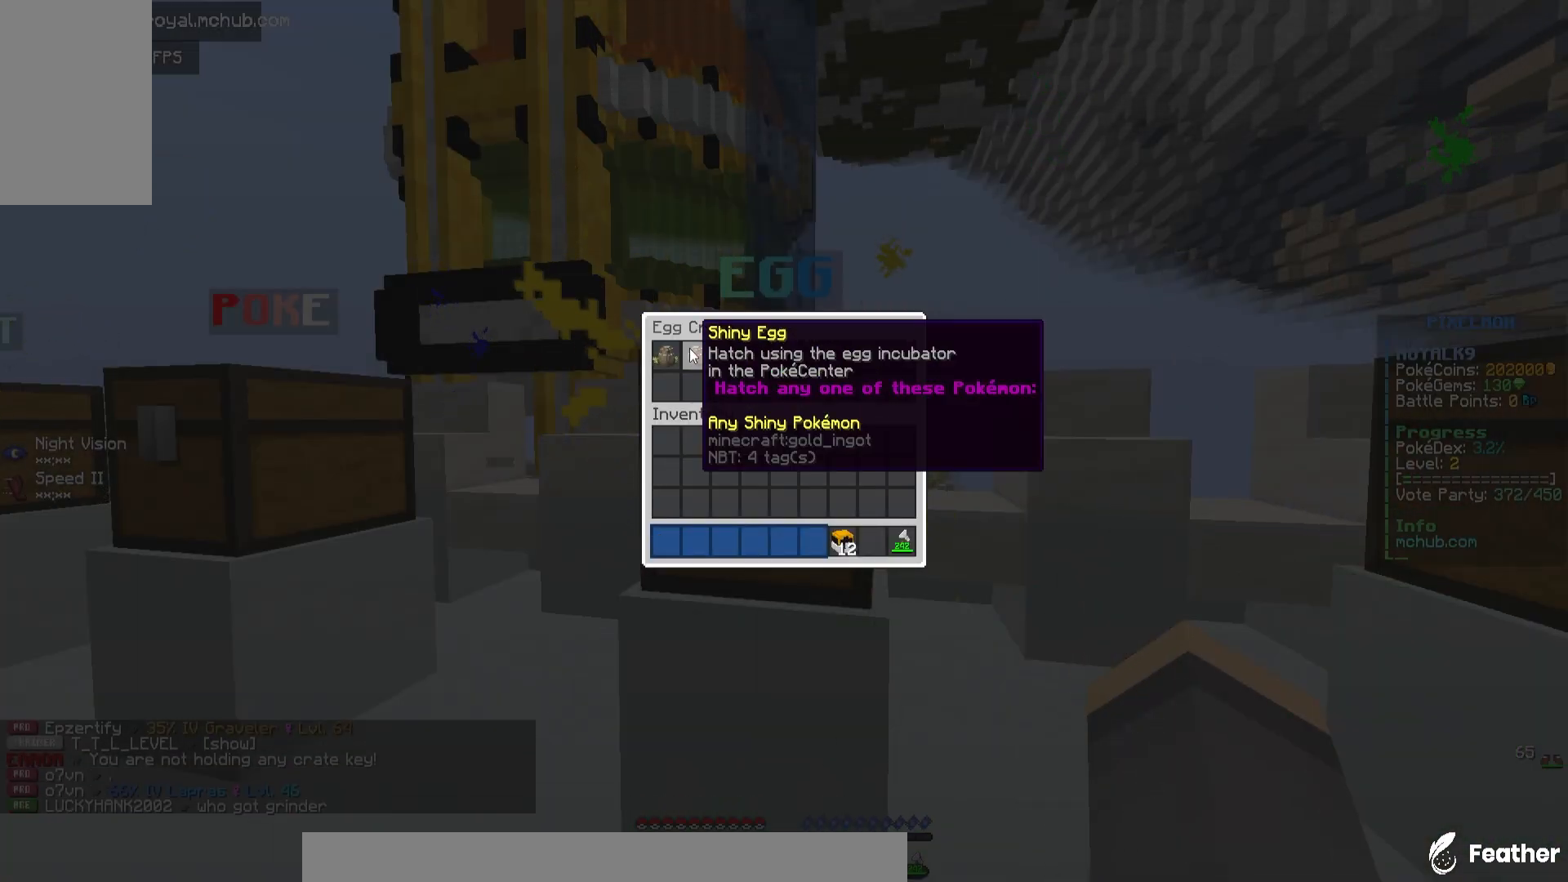
{"keys": [], "mouse": [], "events": []}
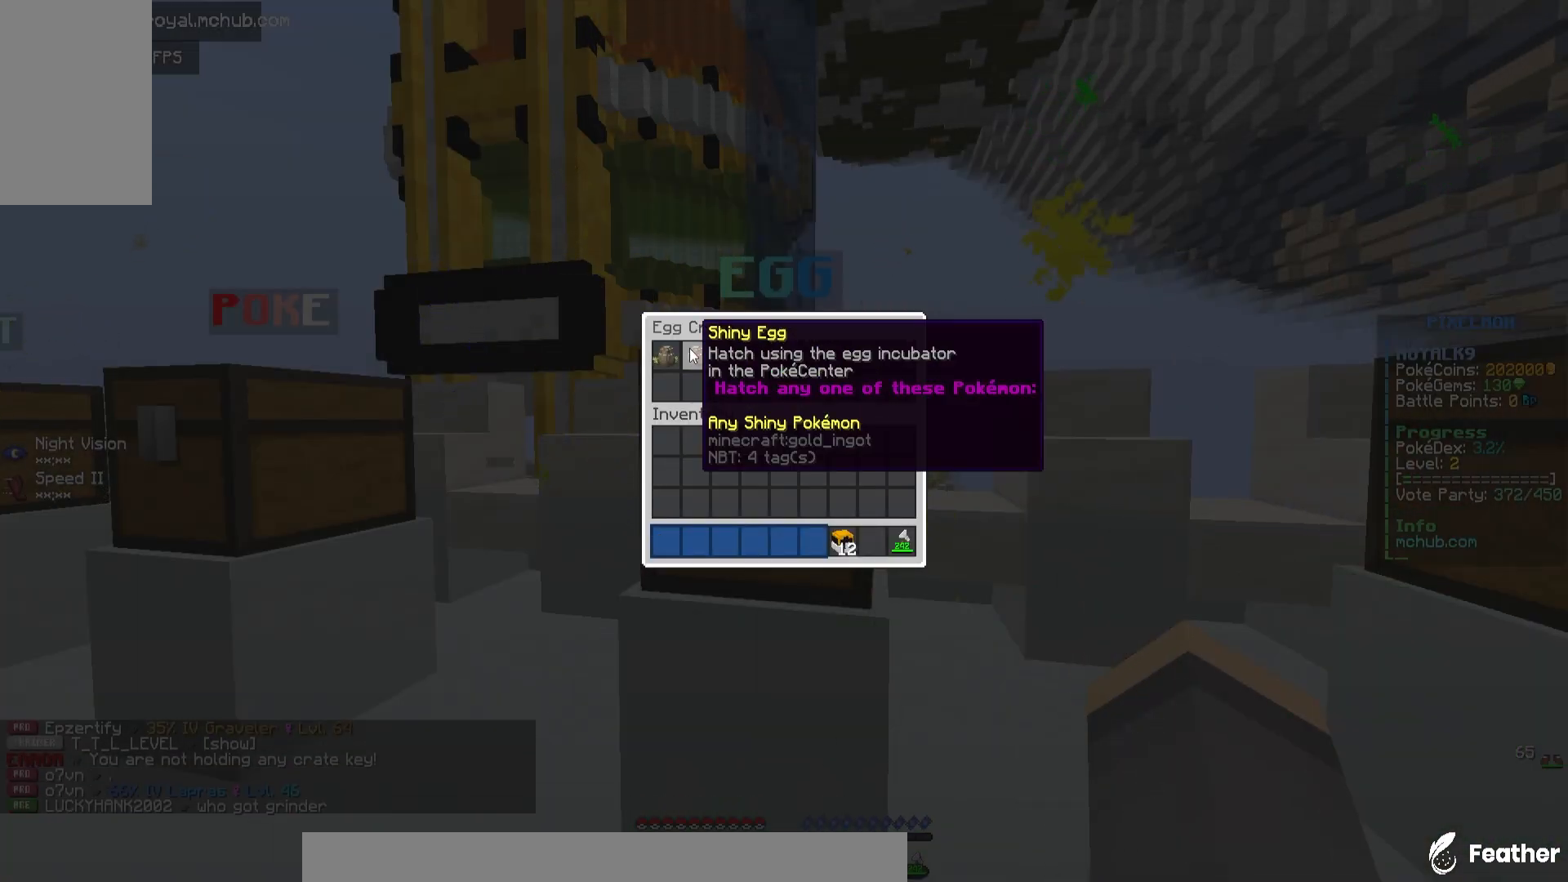
{"keys": [], "mouse": [], "events": []}
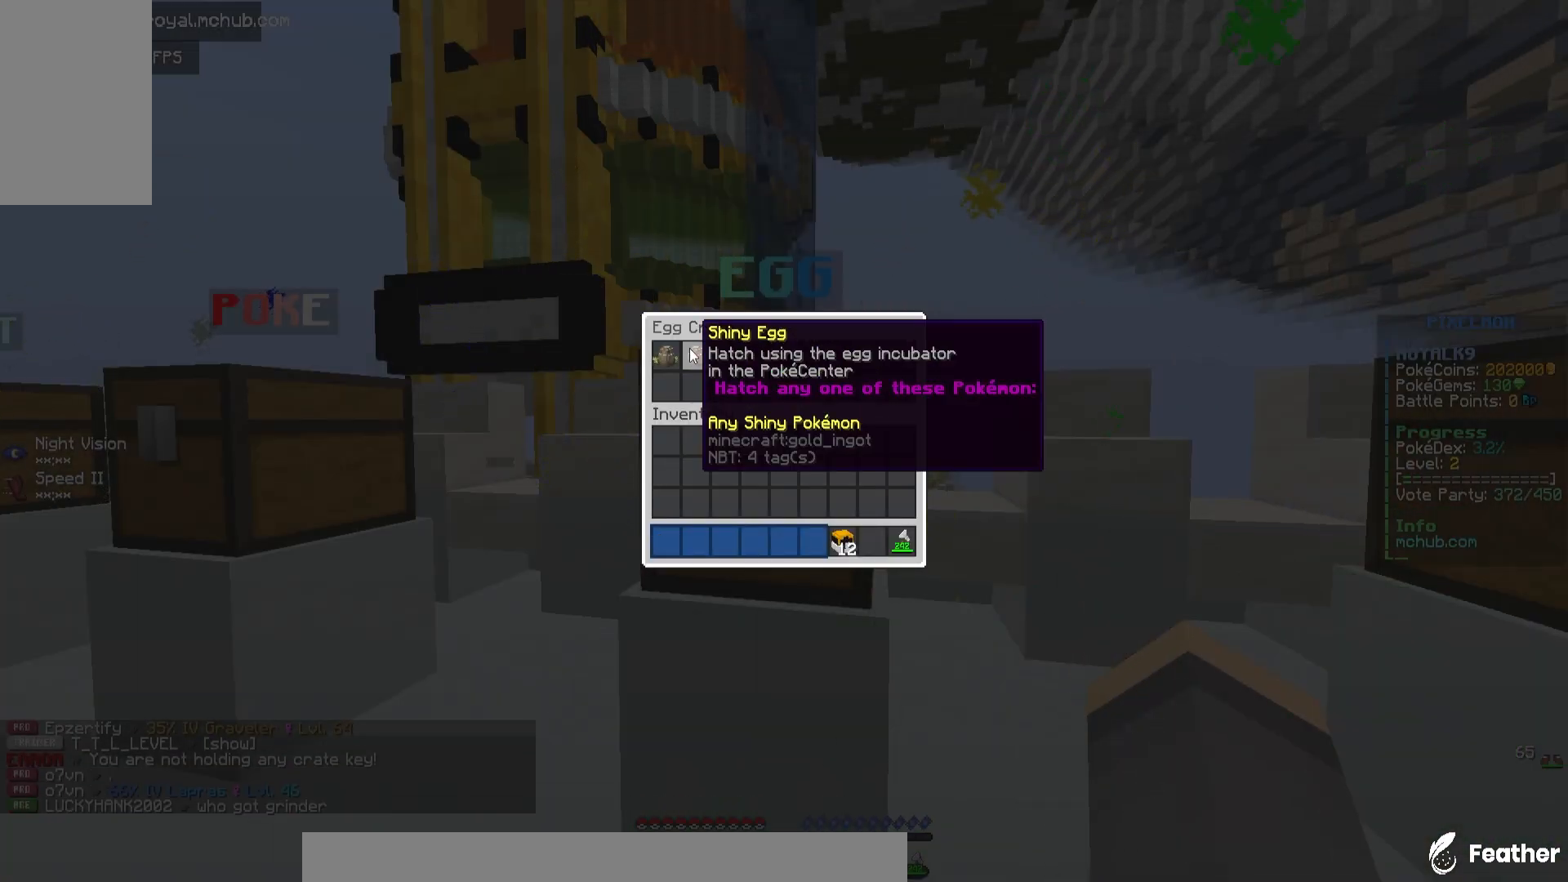
{"keys": [], "mouse": [], "events": []}
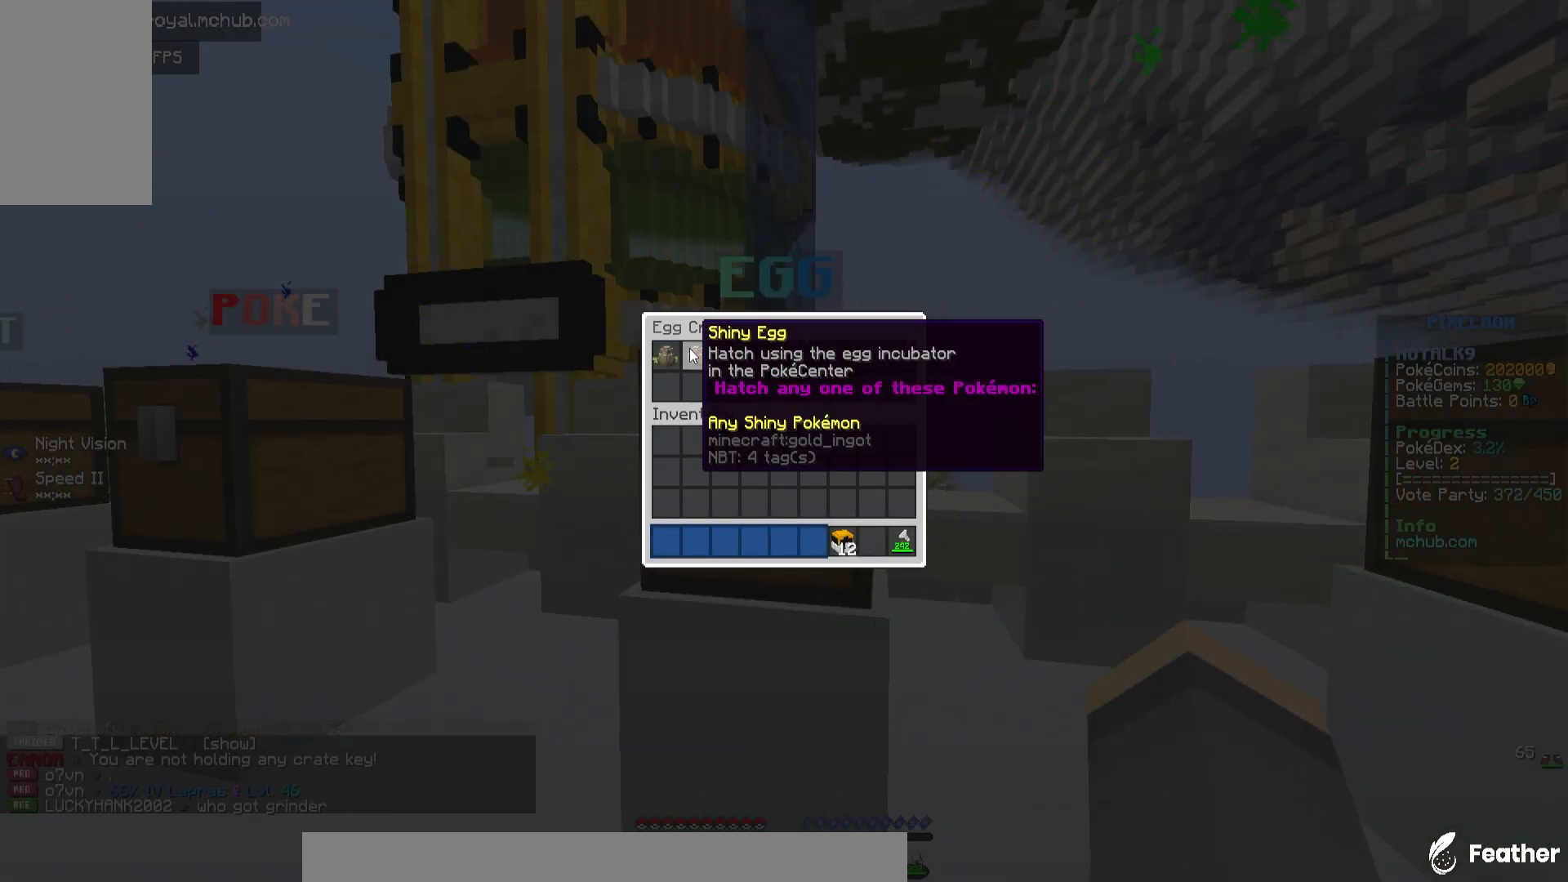
{"keys": [], "mouse": ["left"], "events": [[483, "mouse_left", "down"]]}
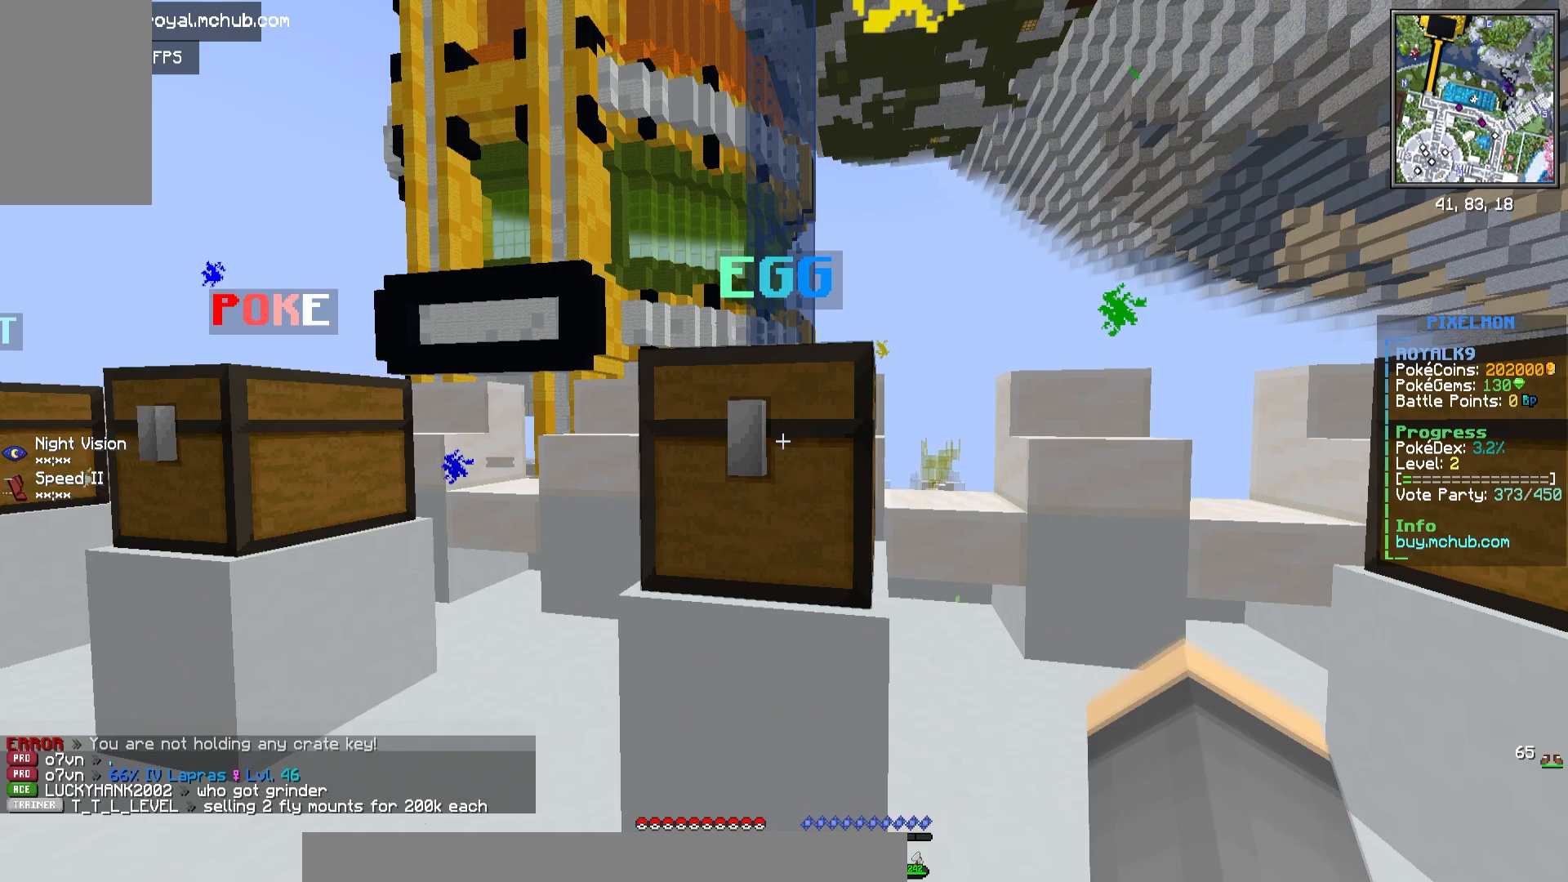
{"keys": ["s"], "mouse": ["left"], "events": [[117, "s", "down"]]}
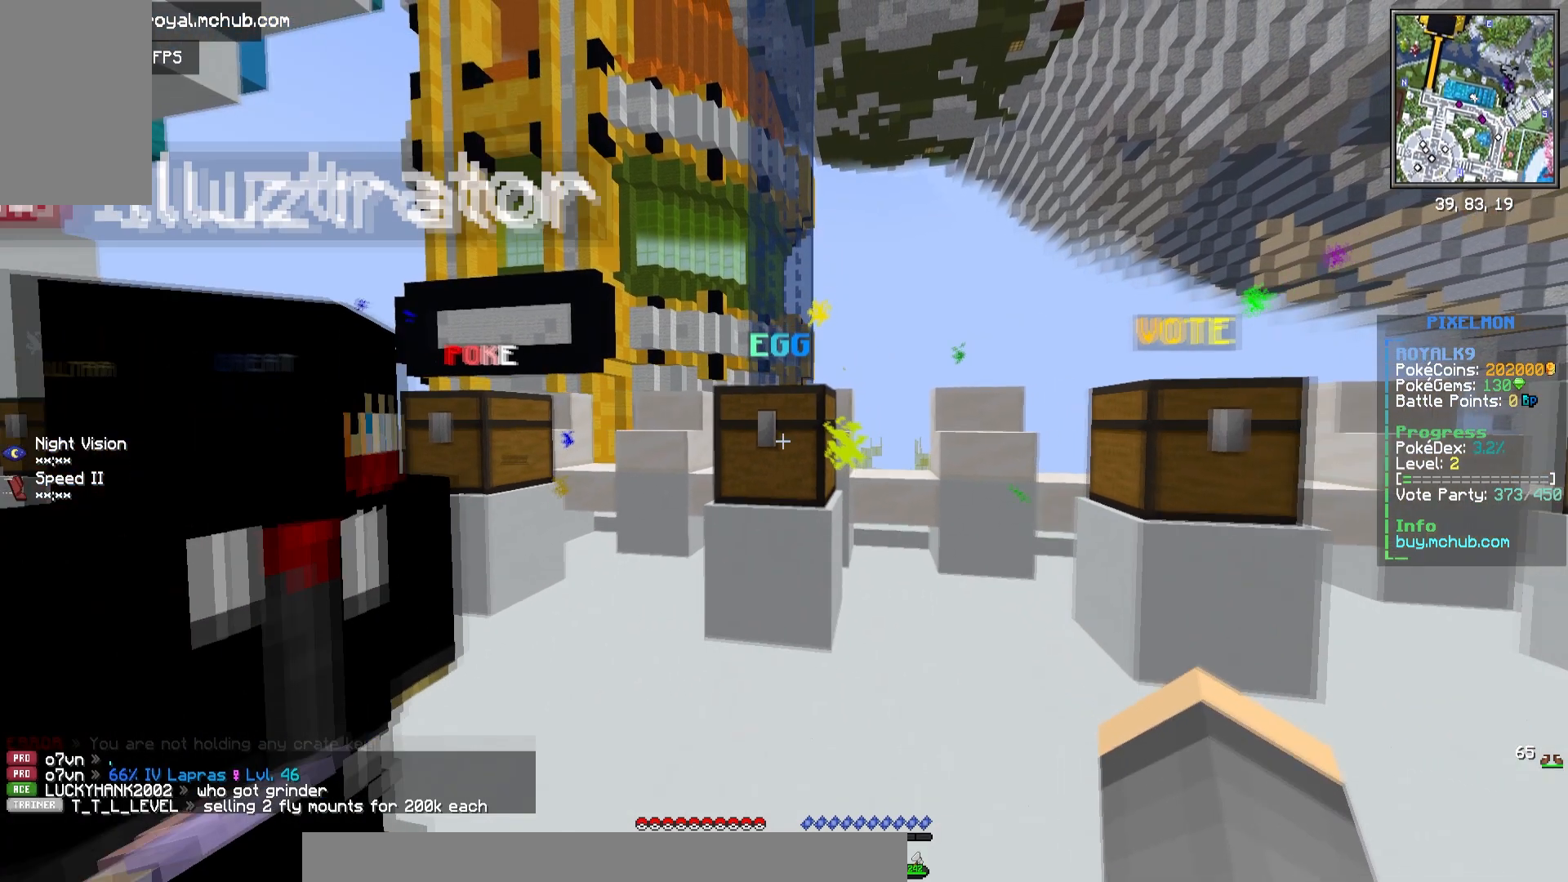
{"keys": [], "mouse": []}